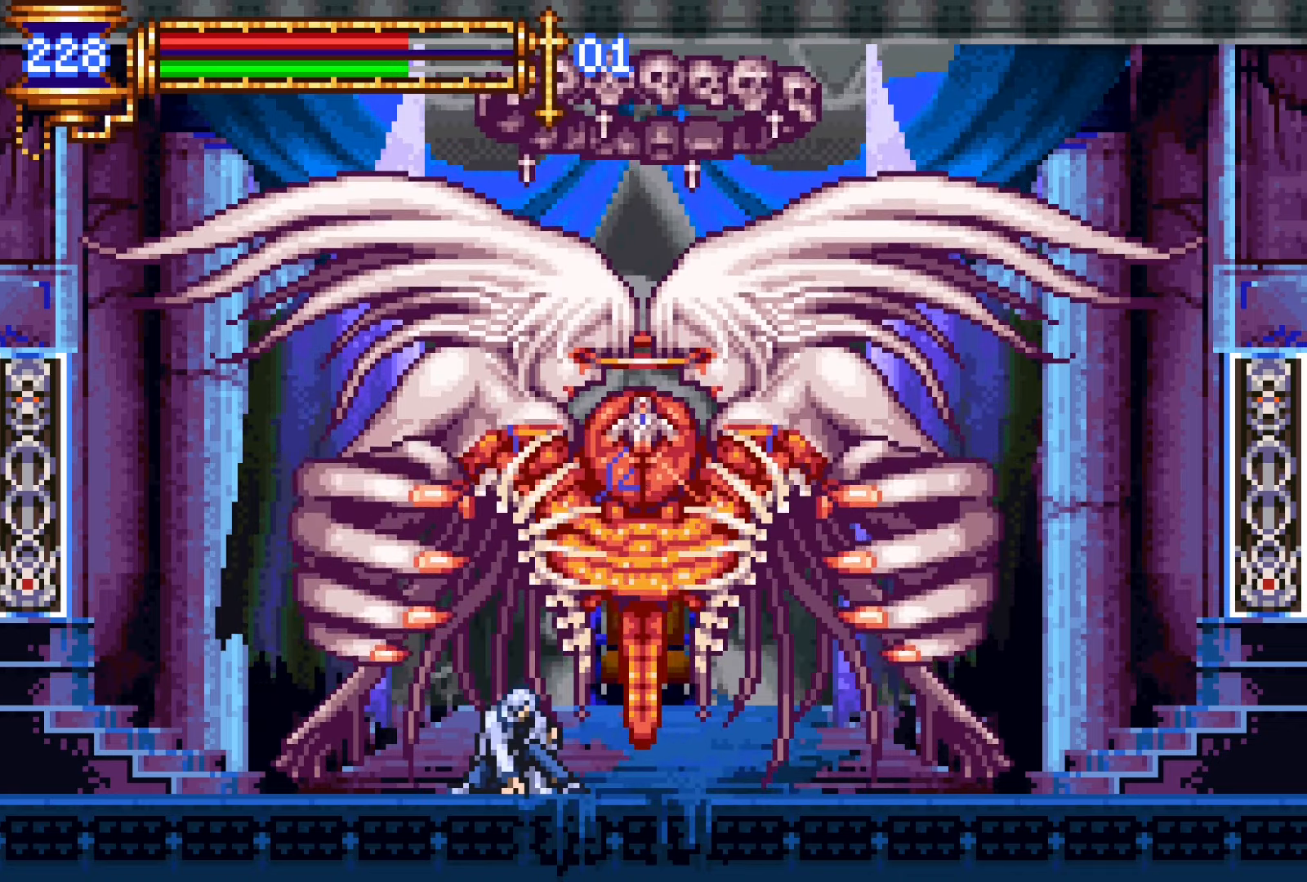
Gameplay with a controller (PlayStation layout); each line is a JSON object with the inputs held at the frame after it. "events" lists button and stick changes between this image and that frame as [ms after this image, input, new state], when the widget could be followed in between. Not read: L3 R3 left_stick right_stick.
{"buttons": ["DPAD_LEFT"], "events": [[234, "DPAD_DOWN", "up"], [500, "DPAD_LEFT", "down"]]}
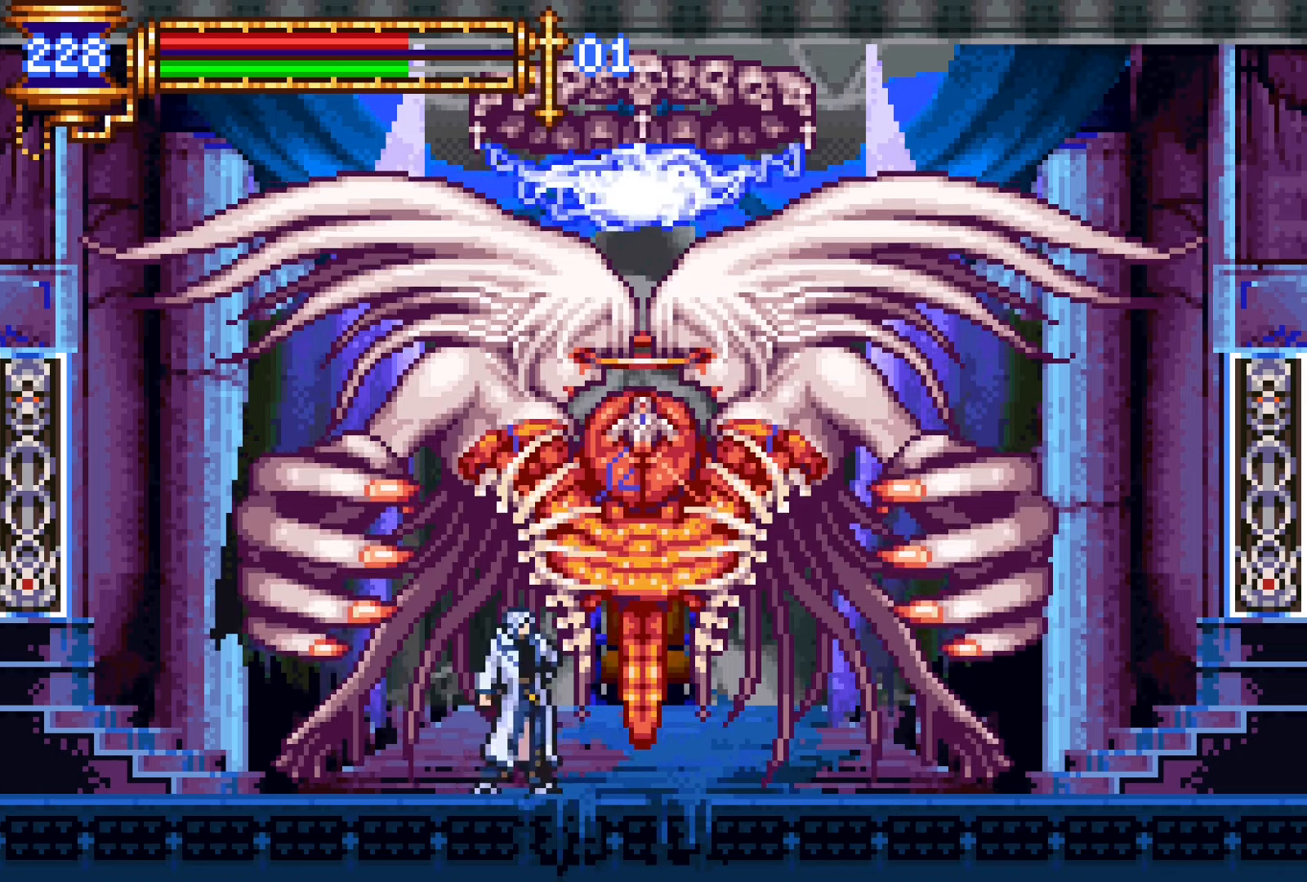
{"buttons": ["DPAD_DOWN"], "events": [[84, "DPAD_LEFT", "up"], [100, "DPAD_DOWN", "down"], [184, "DPAD_RIGHT", "down"], [284, "DPAD_RIGHT", "up"]]}
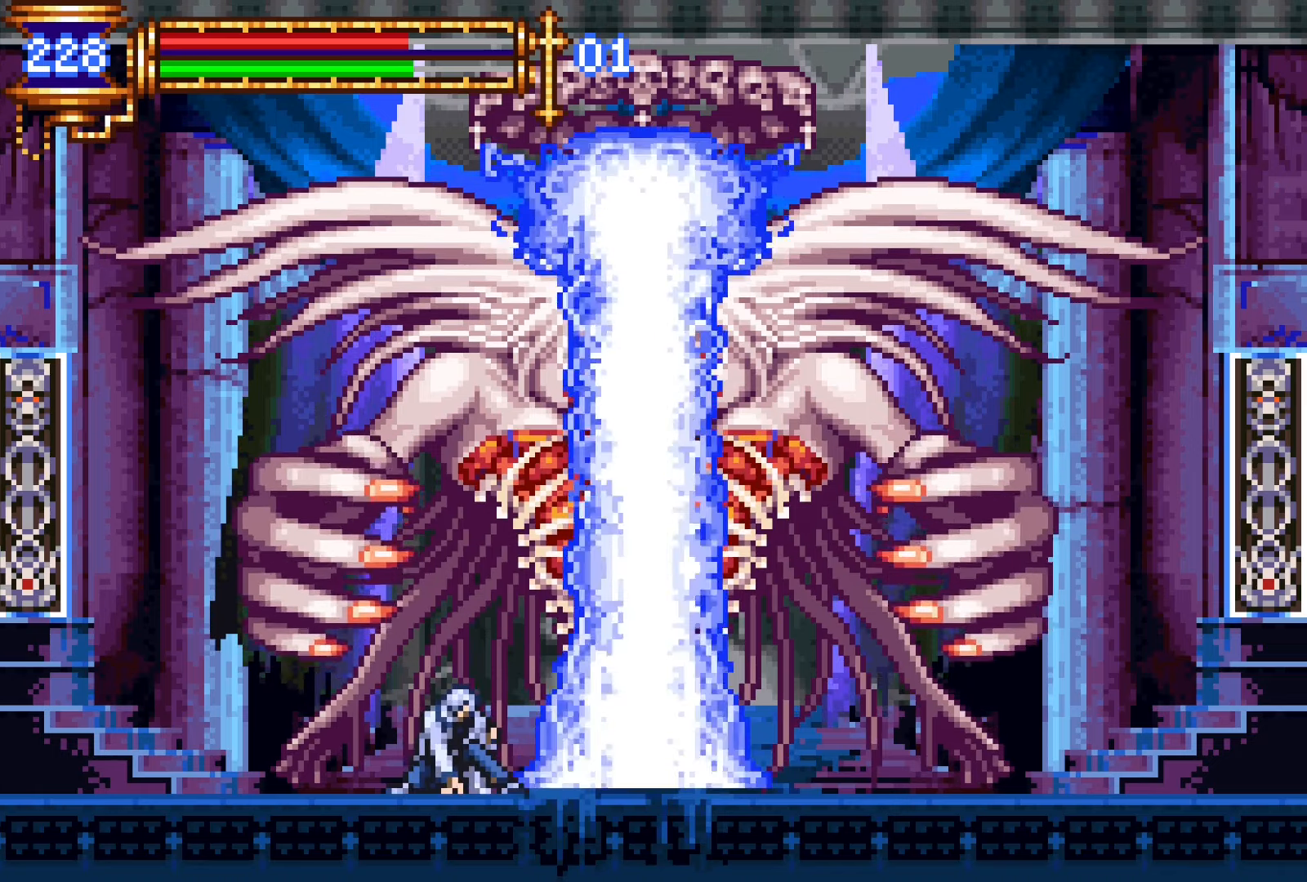
{"buttons": ["DPAD_DOWN"], "events": []}
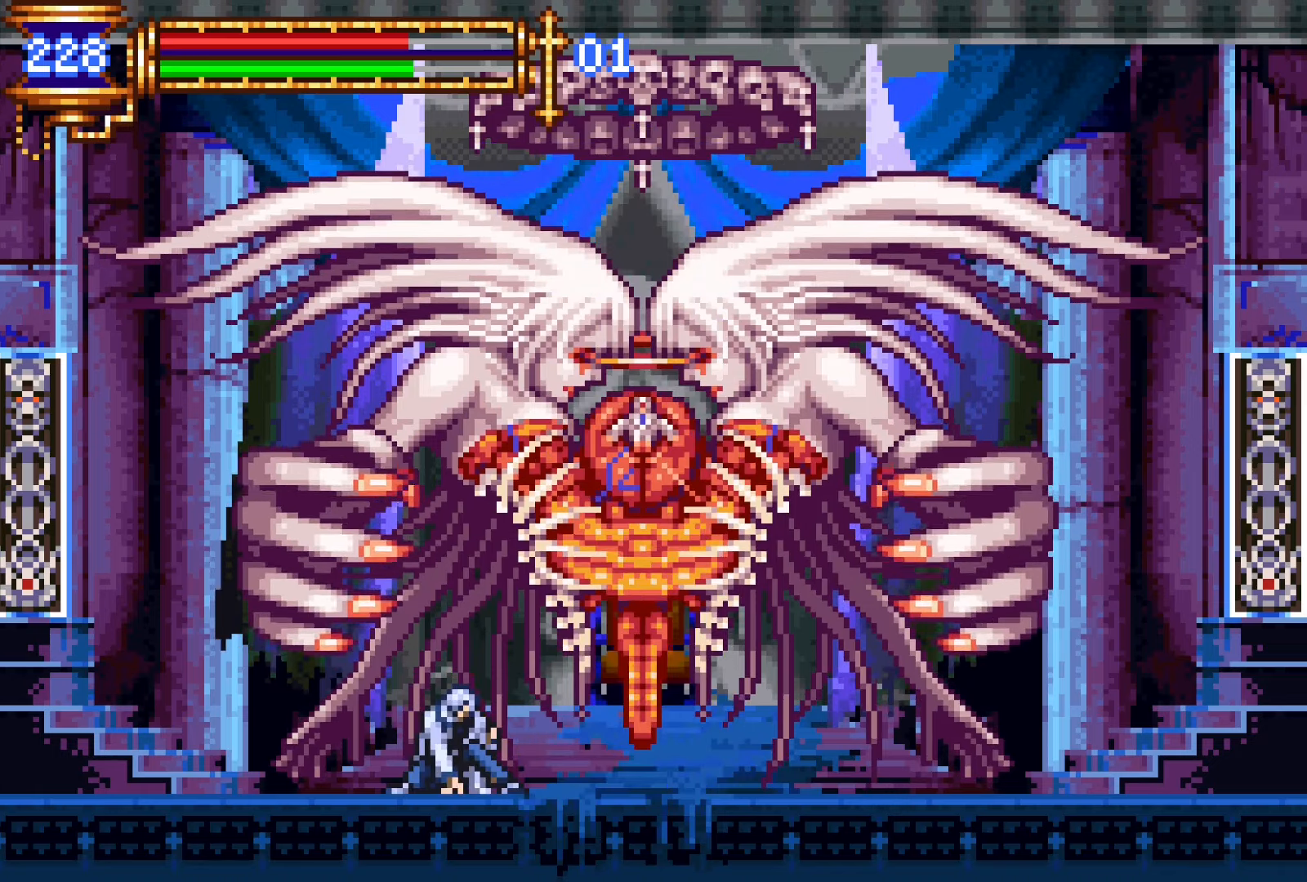
{"buttons": ["DPAD_DOWN"], "events": []}
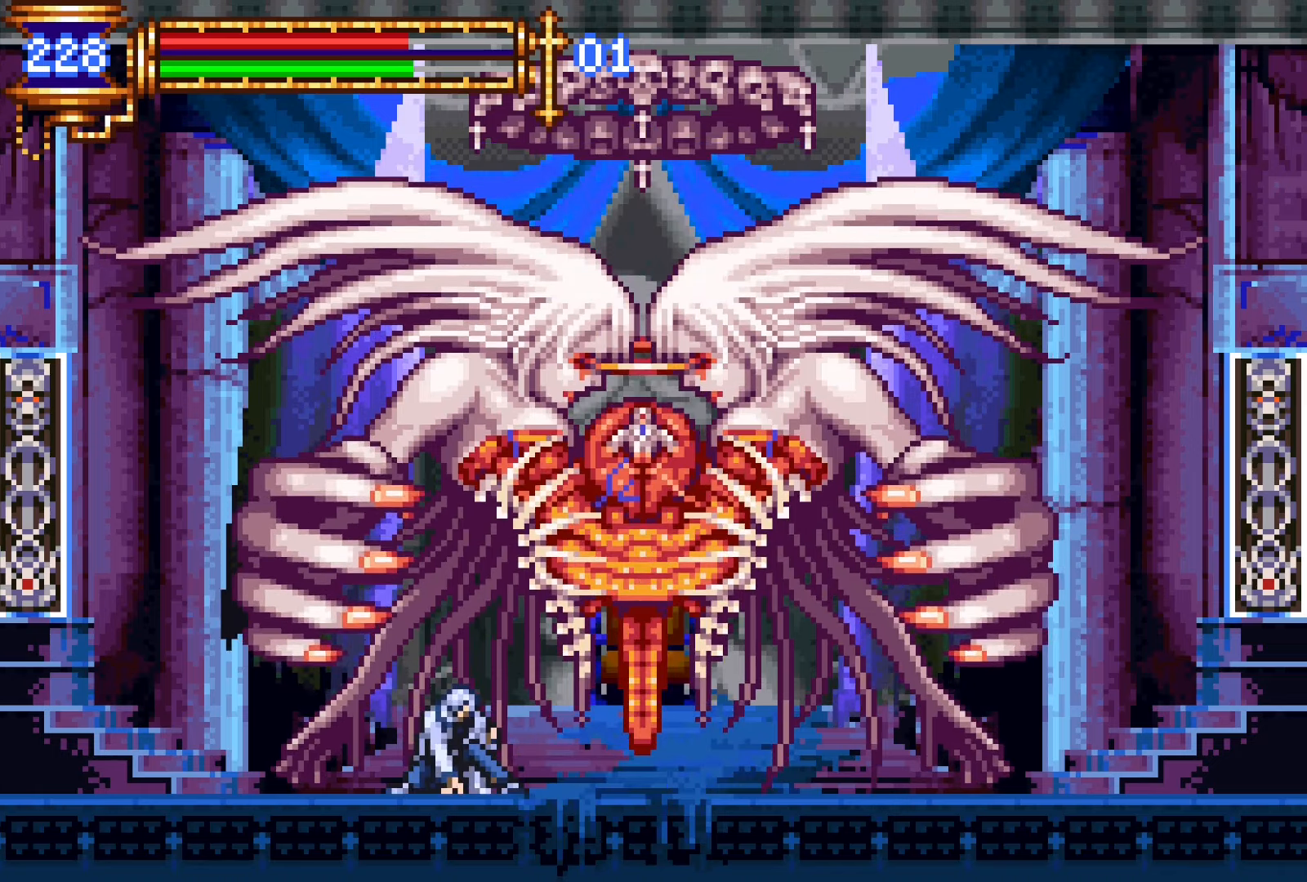
{"buttons": ["DPAD_DOWN"], "events": []}
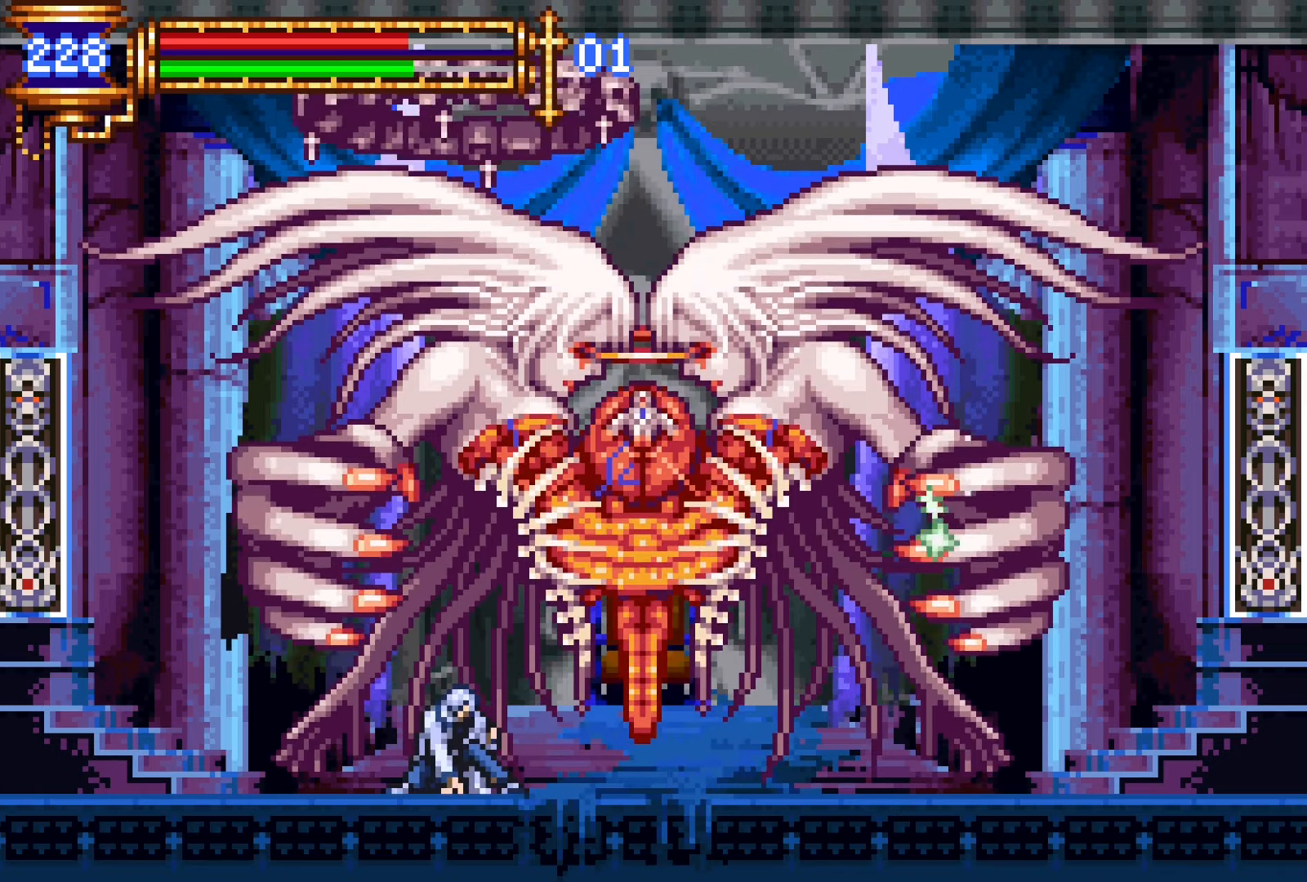
{"buttons": ["DPAD_DOWN"], "events": [[17, "CROSS", "down"], [134, "CROSS", "up"]]}
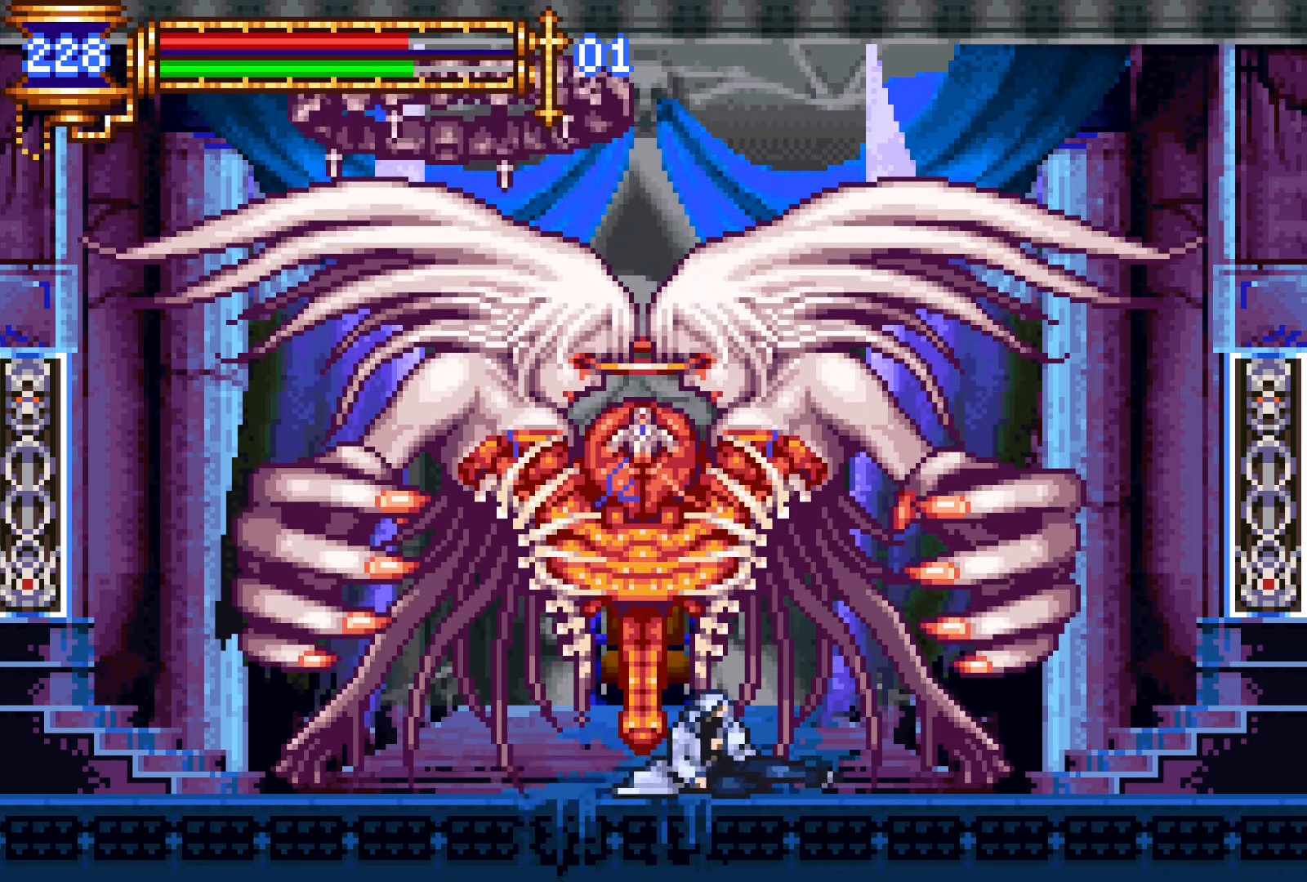
{"buttons": ["DPAD_DOWN"], "events": [[100, "DPAD_LEFT", "down"], [250, "DPAD_LEFT", "up"]]}
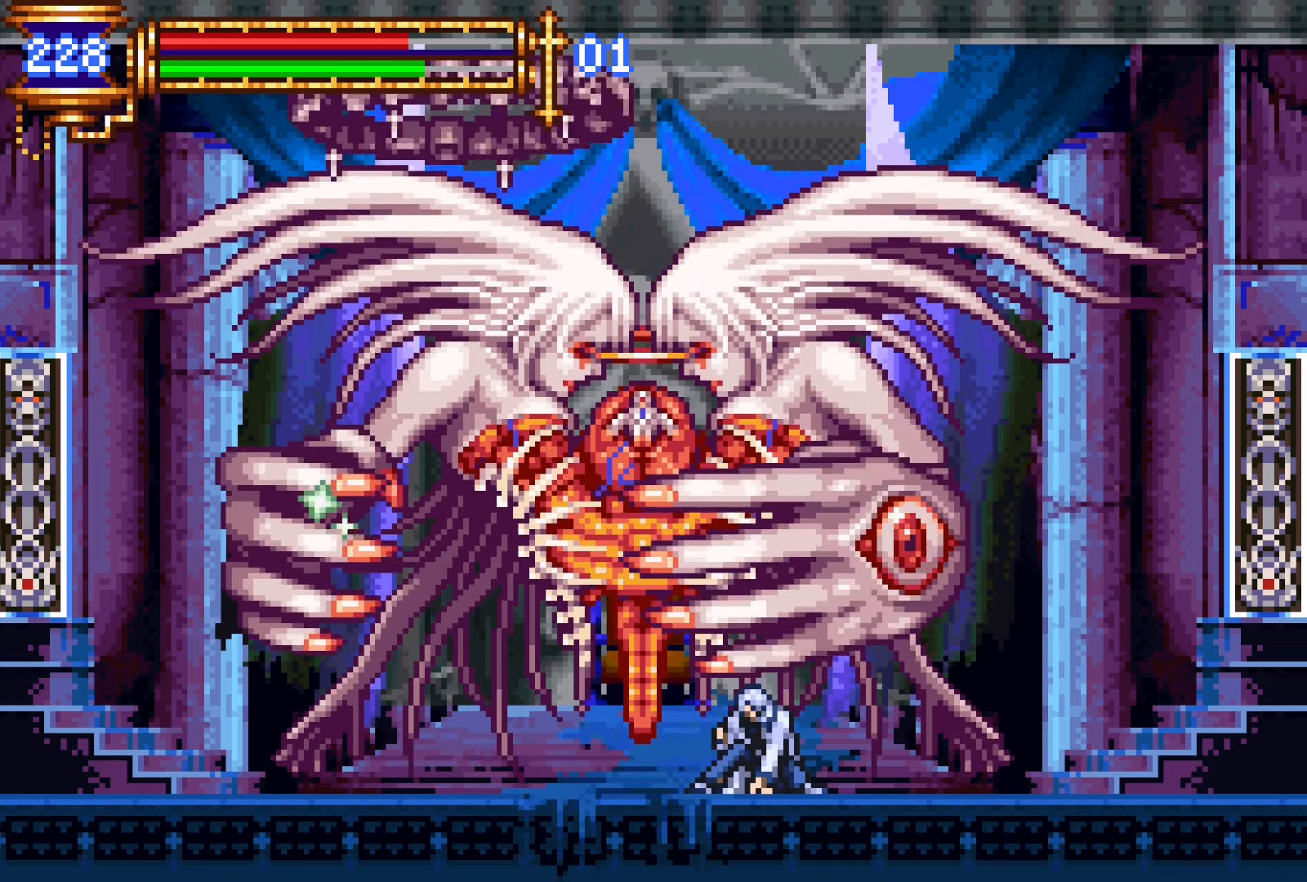
{"buttons": ["DPAD_DOWN"], "events": []}
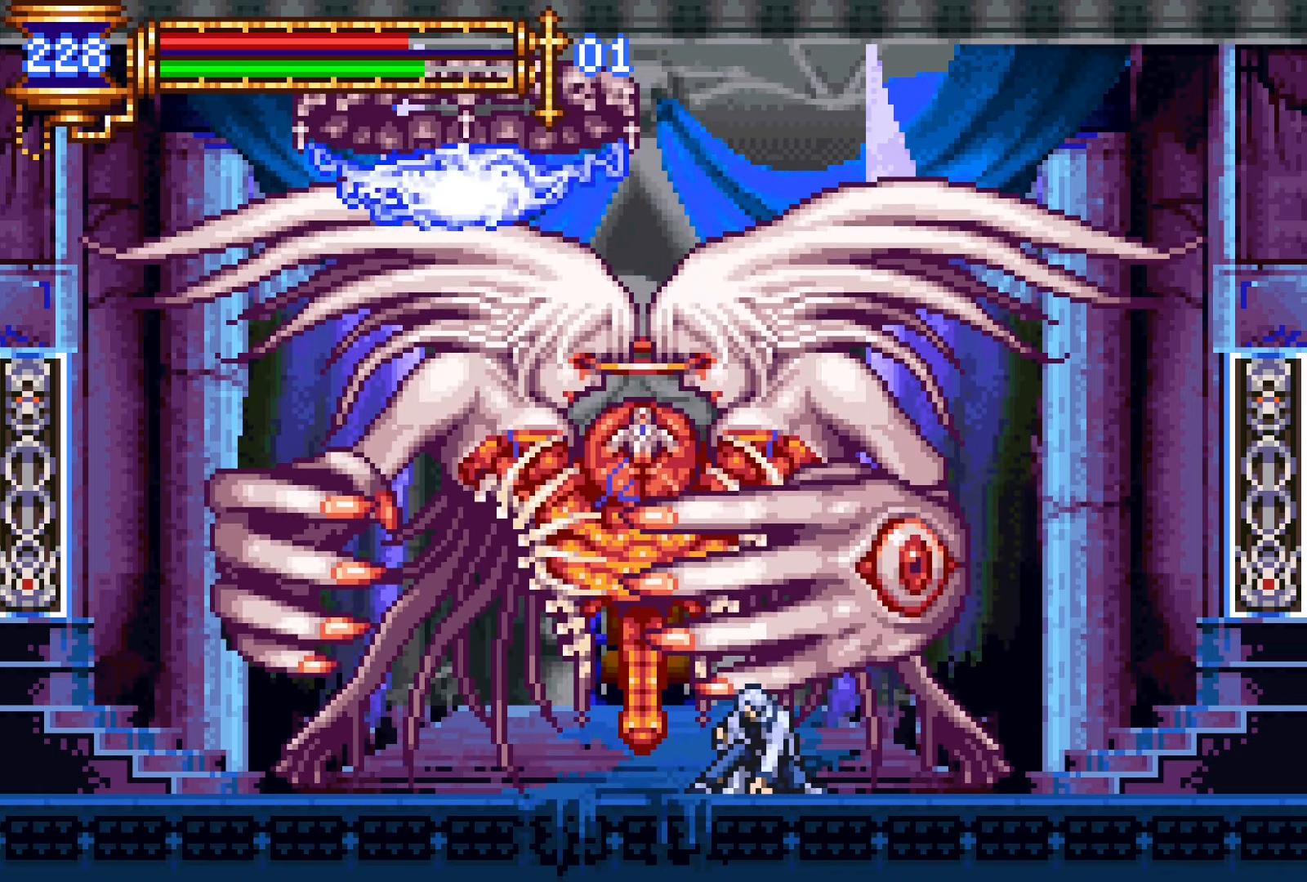
{"buttons": ["CROSS", "SQUARE"], "events": [[300, "DPAD_DOWN", "up"], [350, "CROSS", "down"], [400, "SQUARE", "down"]]}
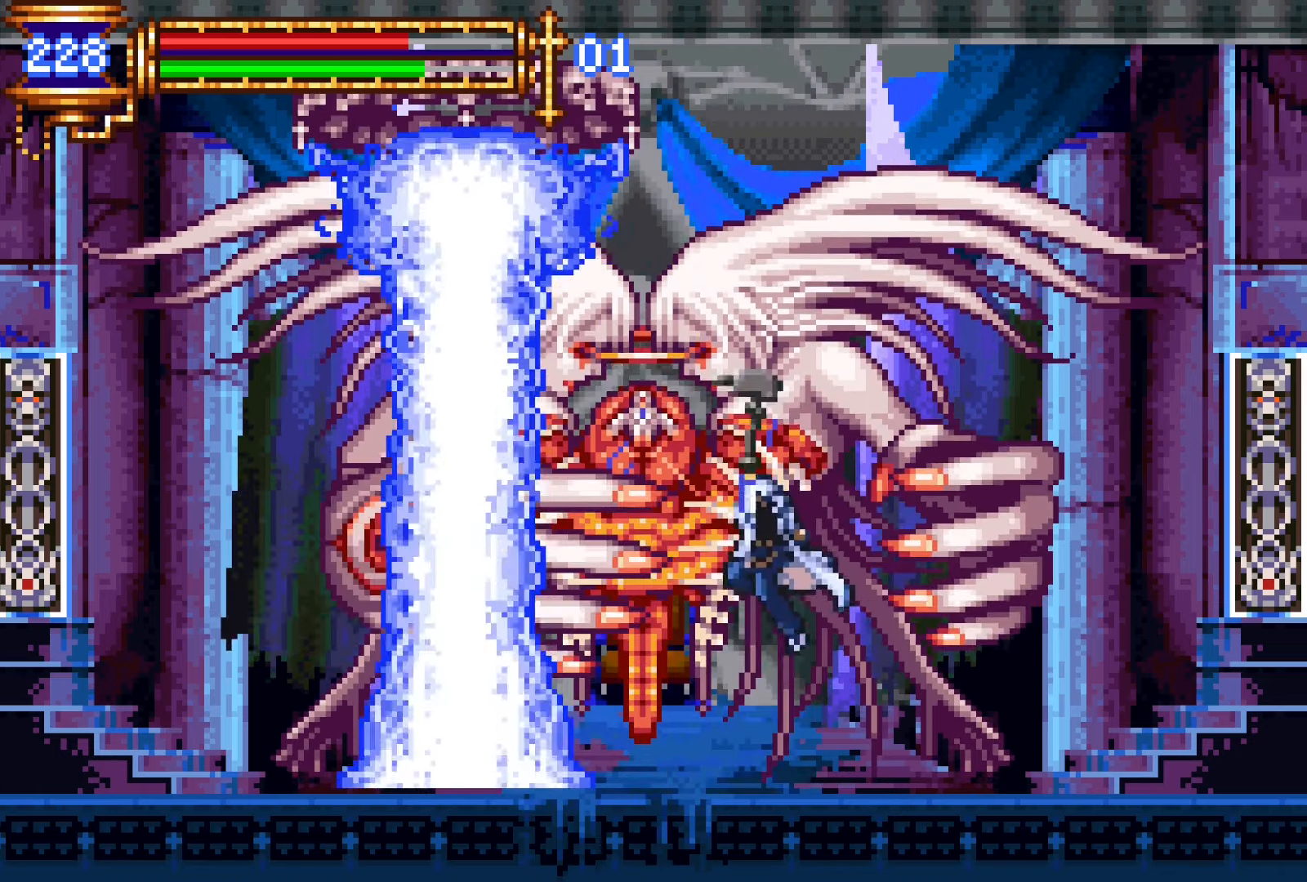
{"buttons": ["CROSS"], "events": [[434, "SQUARE", "up"]]}
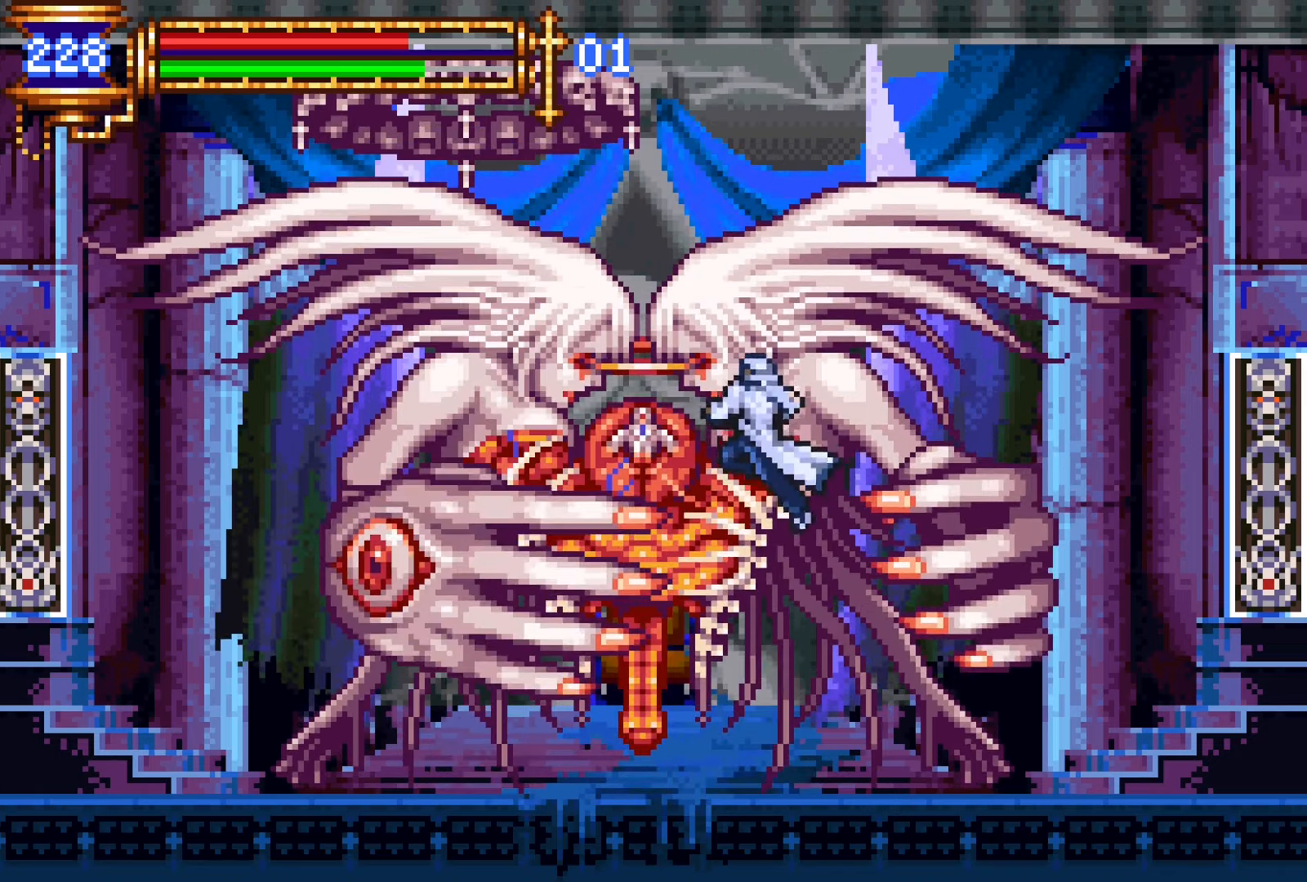
{"buttons": ["CROSS", "SQUARE"], "events": [[50, "CROSS", "up"], [367, "CROSS", "down"], [400, "SQUARE", "down"]]}
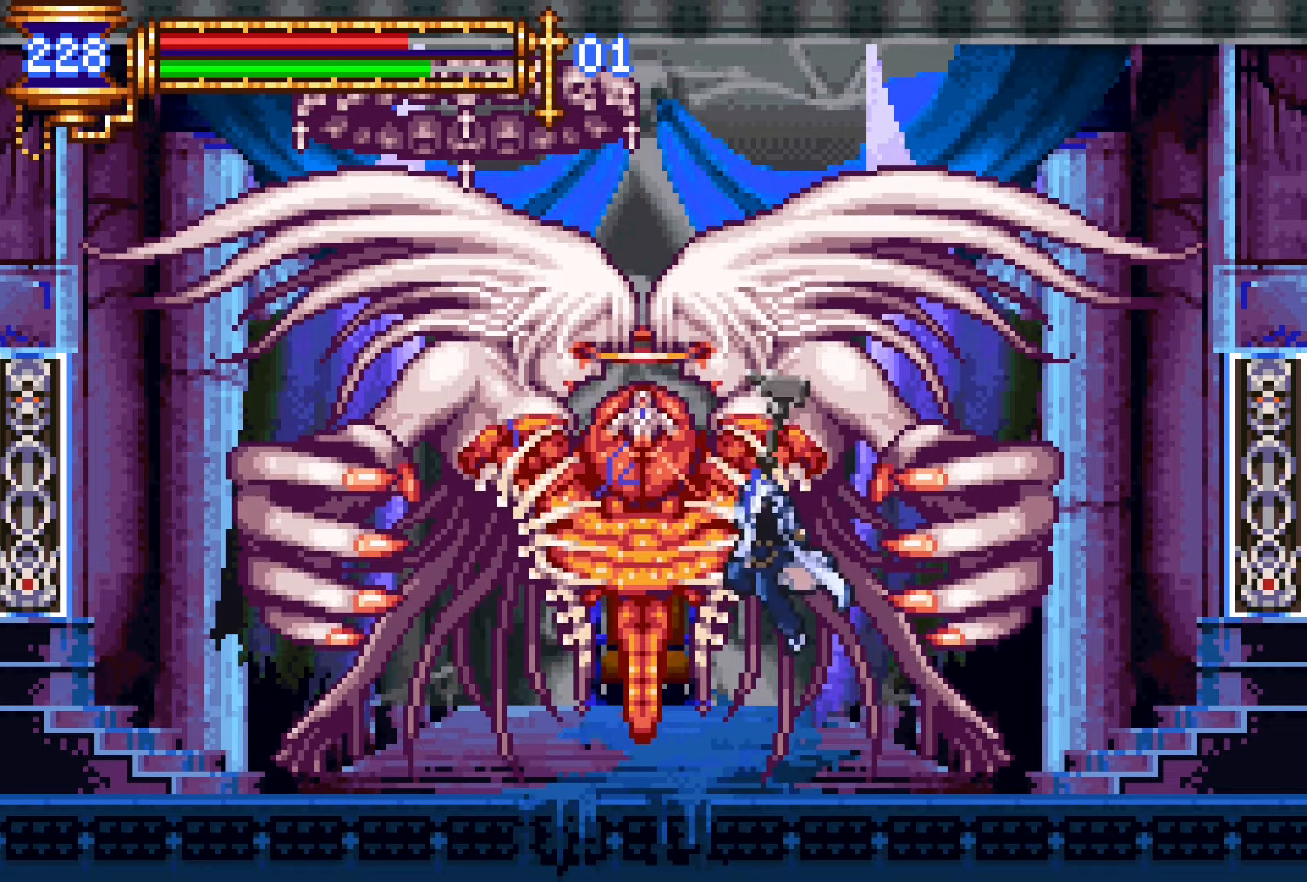
{"buttons": [], "events": [[317, "SQUARE", "up"], [434, "CROSS", "up"]]}
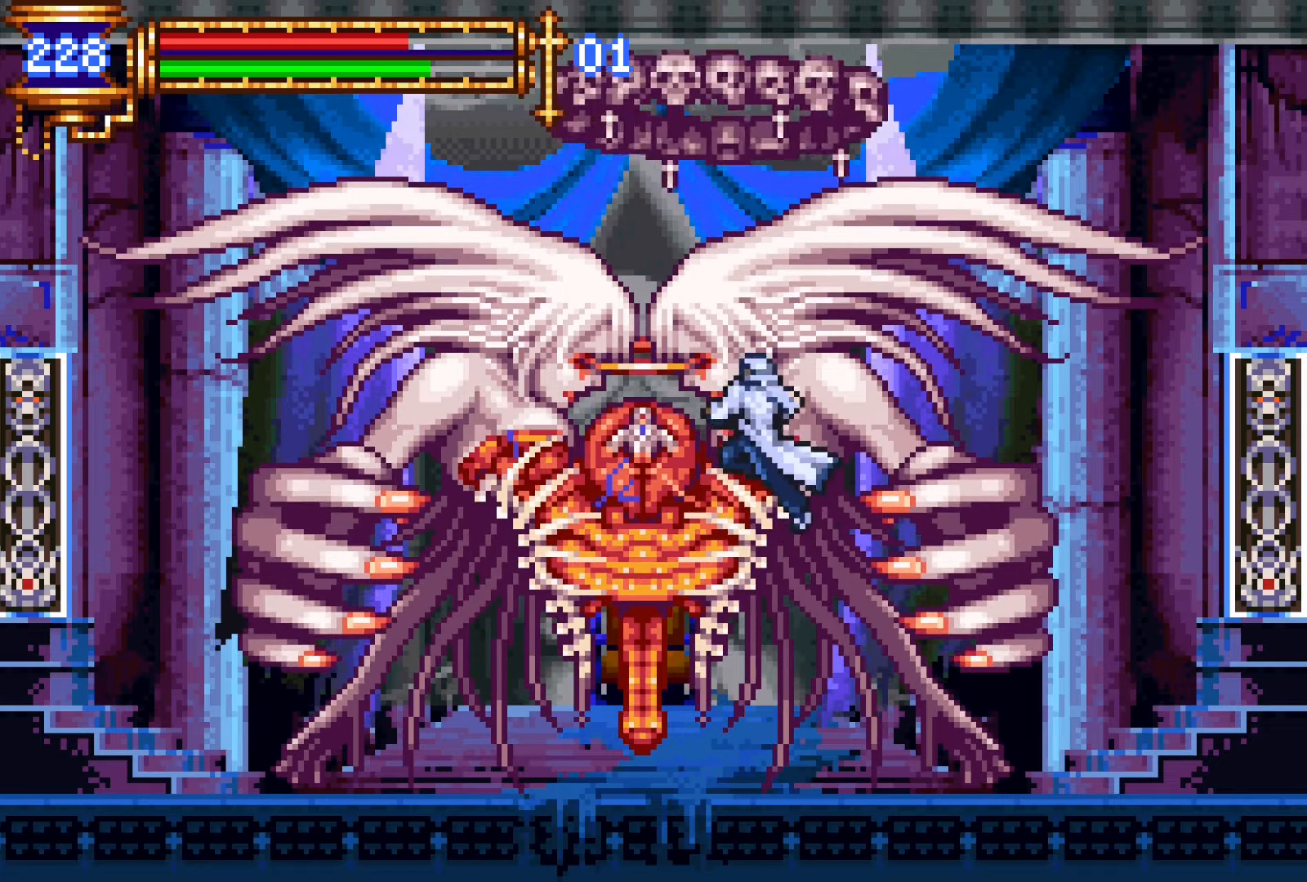
{"buttons": ["CROSS", "SQUARE"], "events": [[334, "CROSS", "down"], [384, "SQUARE", "down"]]}
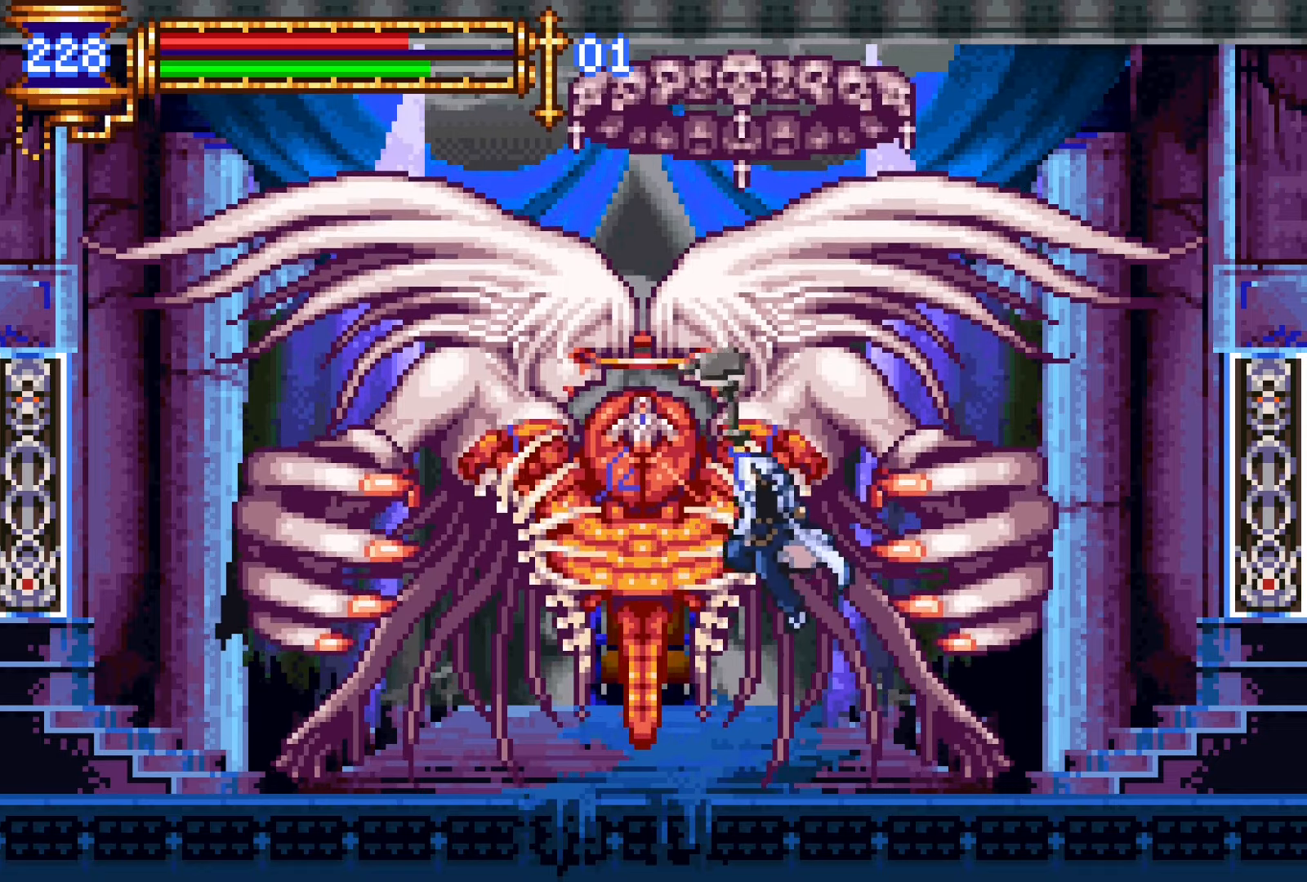
{"buttons": [], "events": [[367, "SQUARE", "up"], [450, "CROSS", "up"]]}
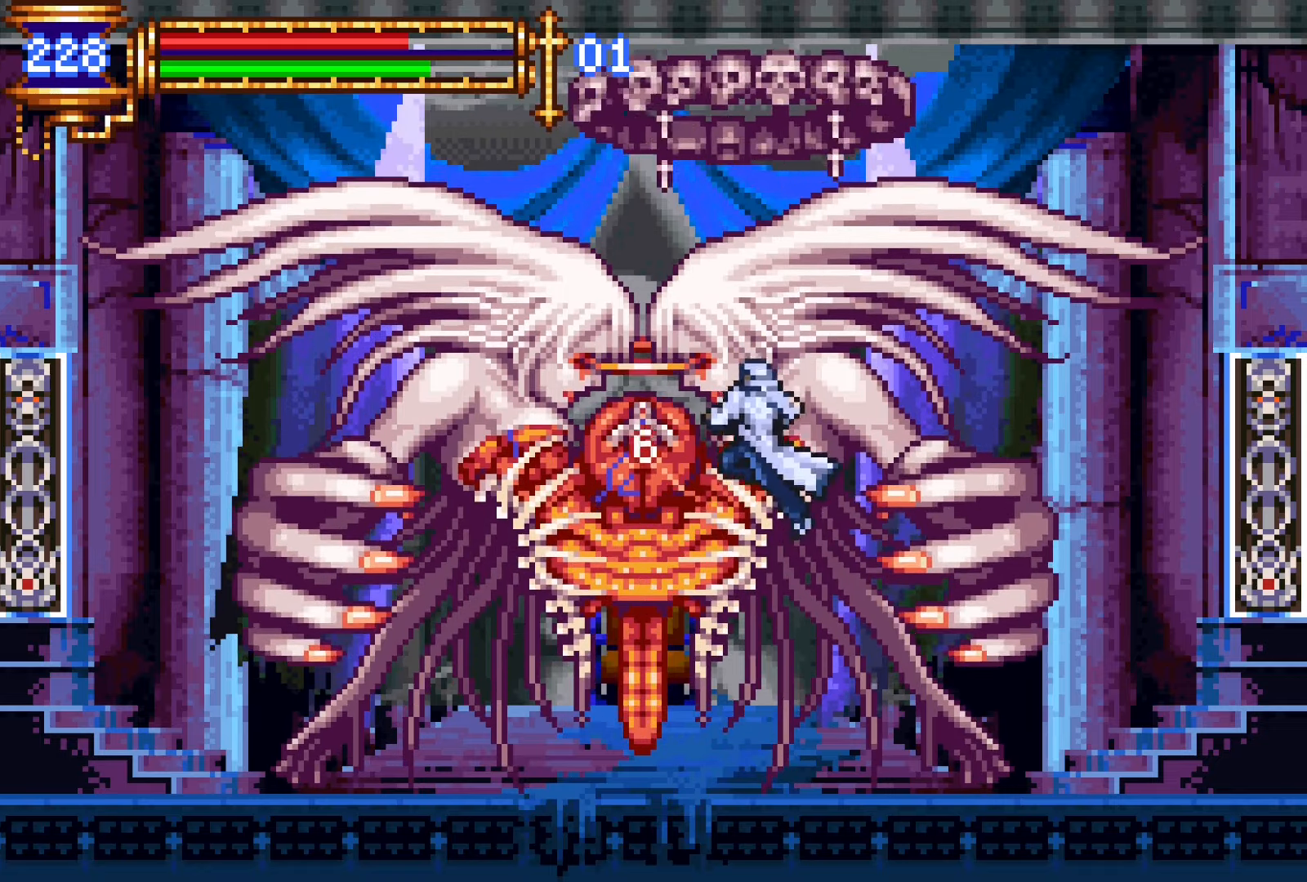
{"buttons": ["DPAD_DOWN"], "events": [[284, "DPAD_DOWN", "down"], [350, "CROSS", "down"], [434, "CROSS", "up"]]}
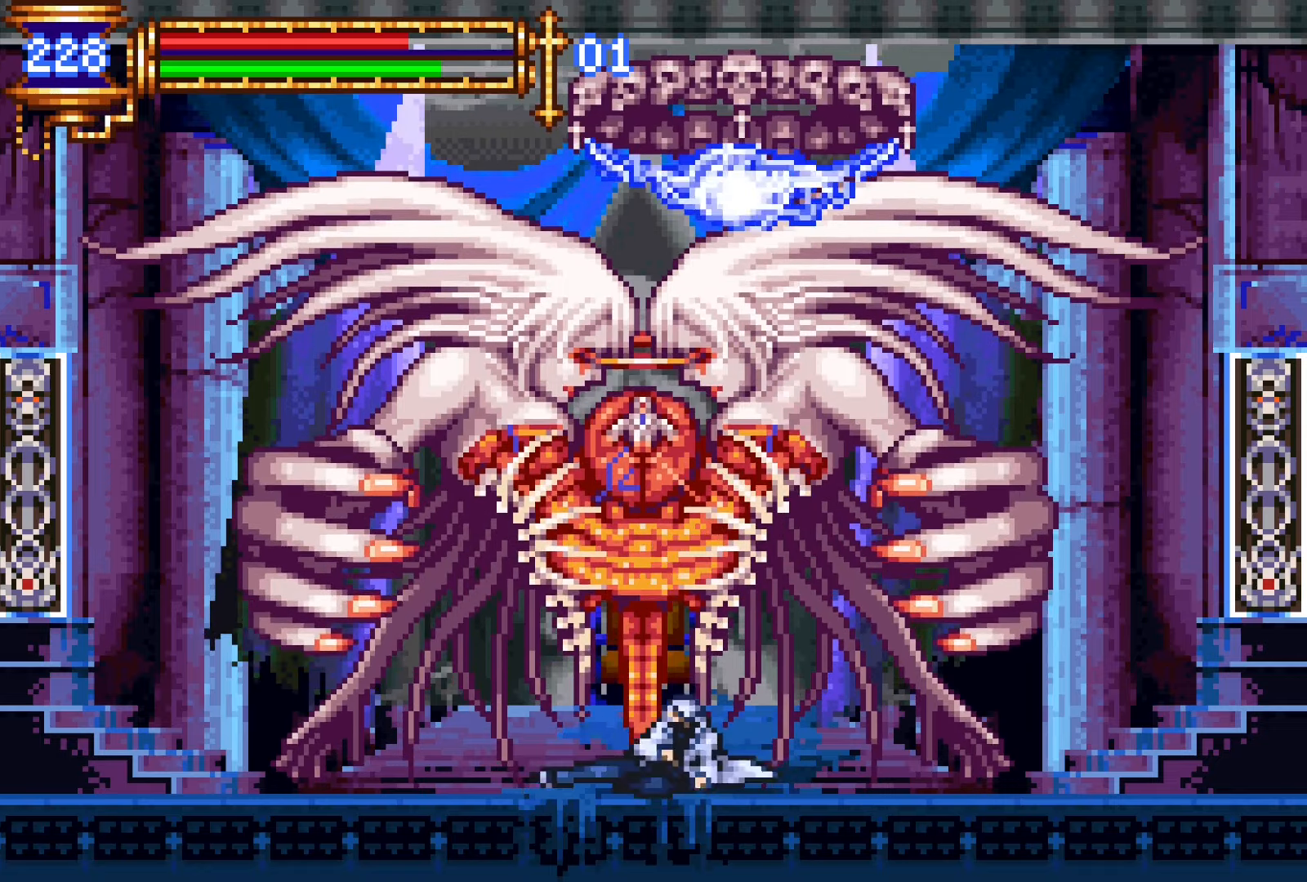
{"buttons": ["DPAD_DOWN", "DPAD_RIGHT"], "events": [[500, "DPAD_RIGHT", "down"]]}
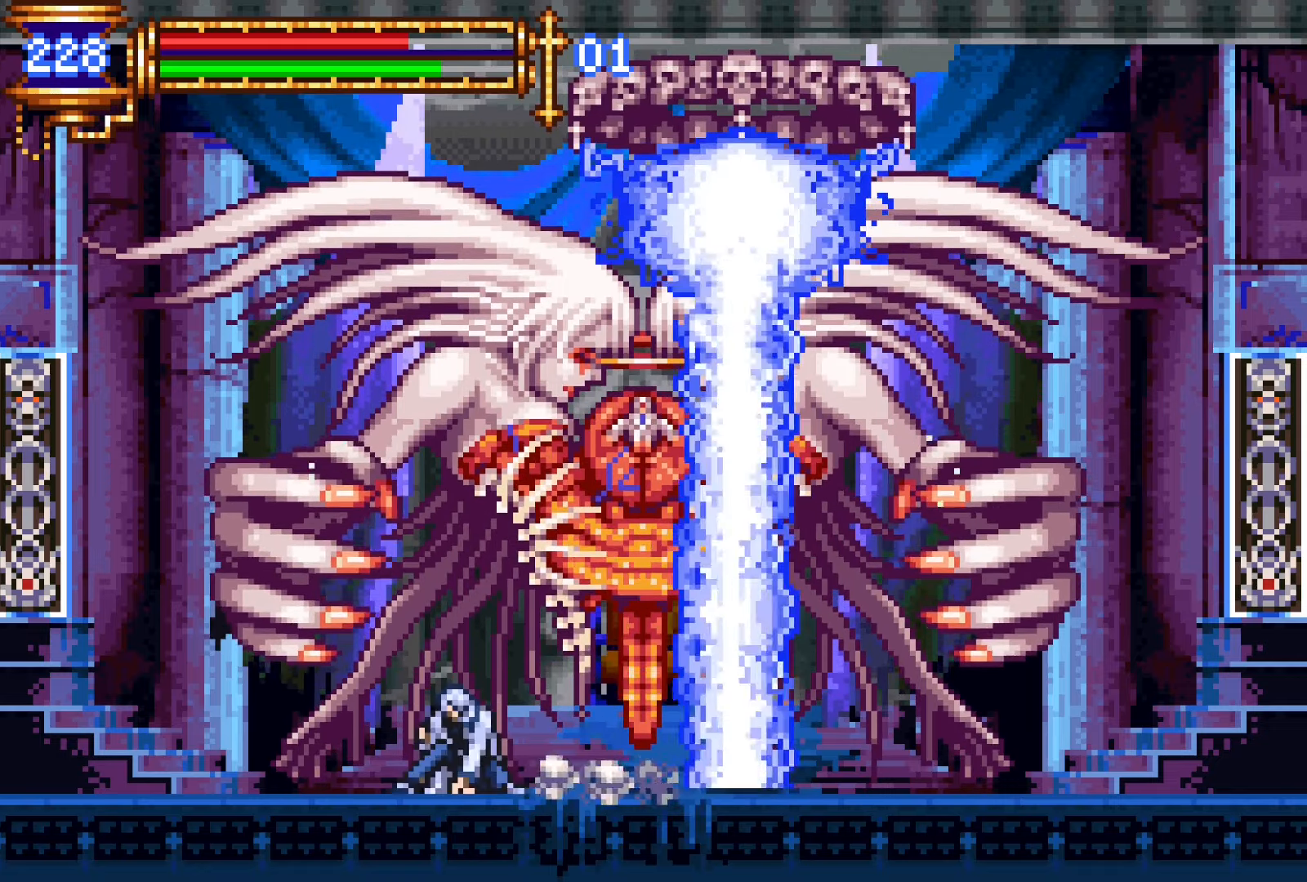
{"buttons": ["DPAD_DOWN"], "events": [[84, "DPAD_RIGHT", "up"]]}
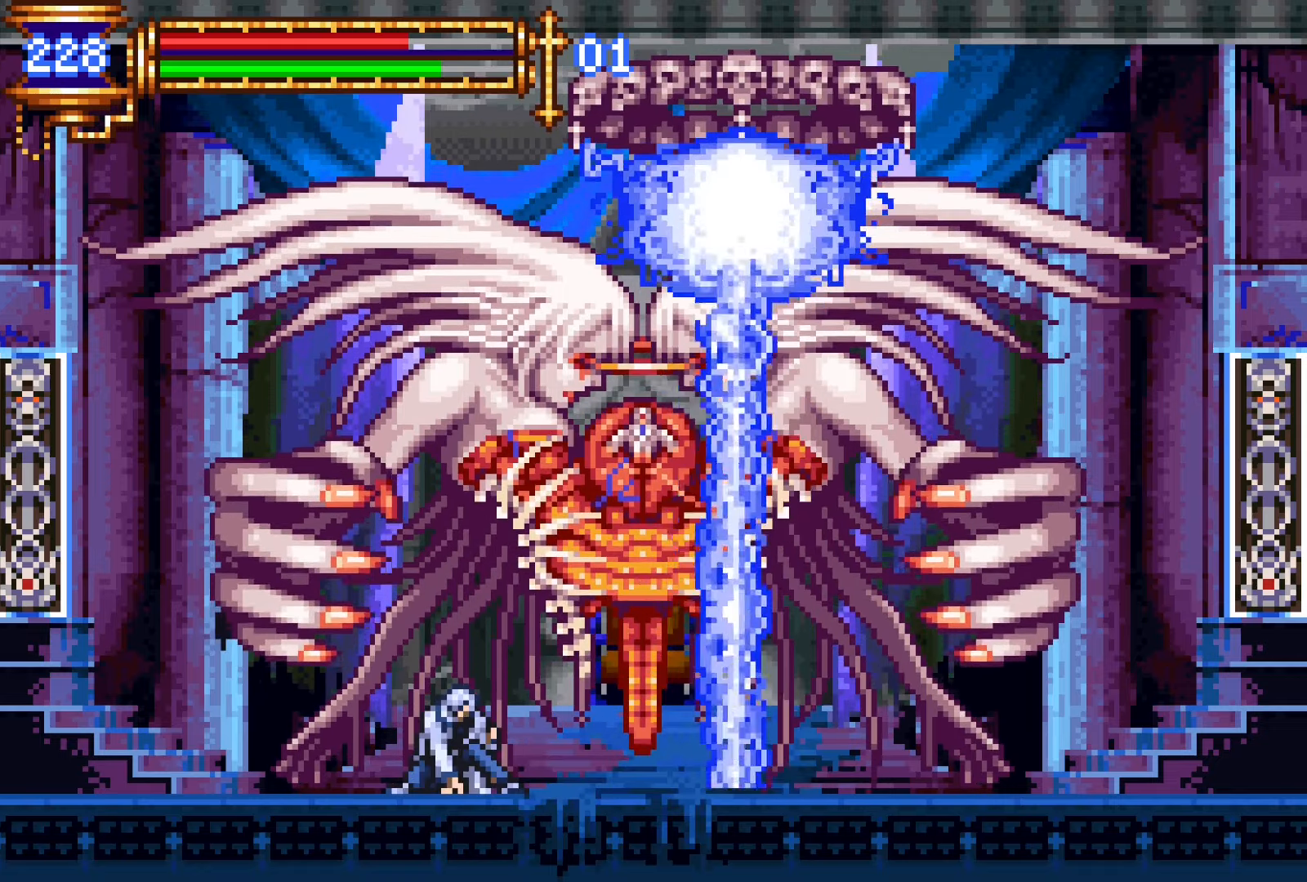
{"buttons": ["DPAD_DOWN"], "events": [[184, "CROSS", "down"], [234, "CROSS", "up"], [317, "CROSS", "down"], [434, "CROSS", "up"]]}
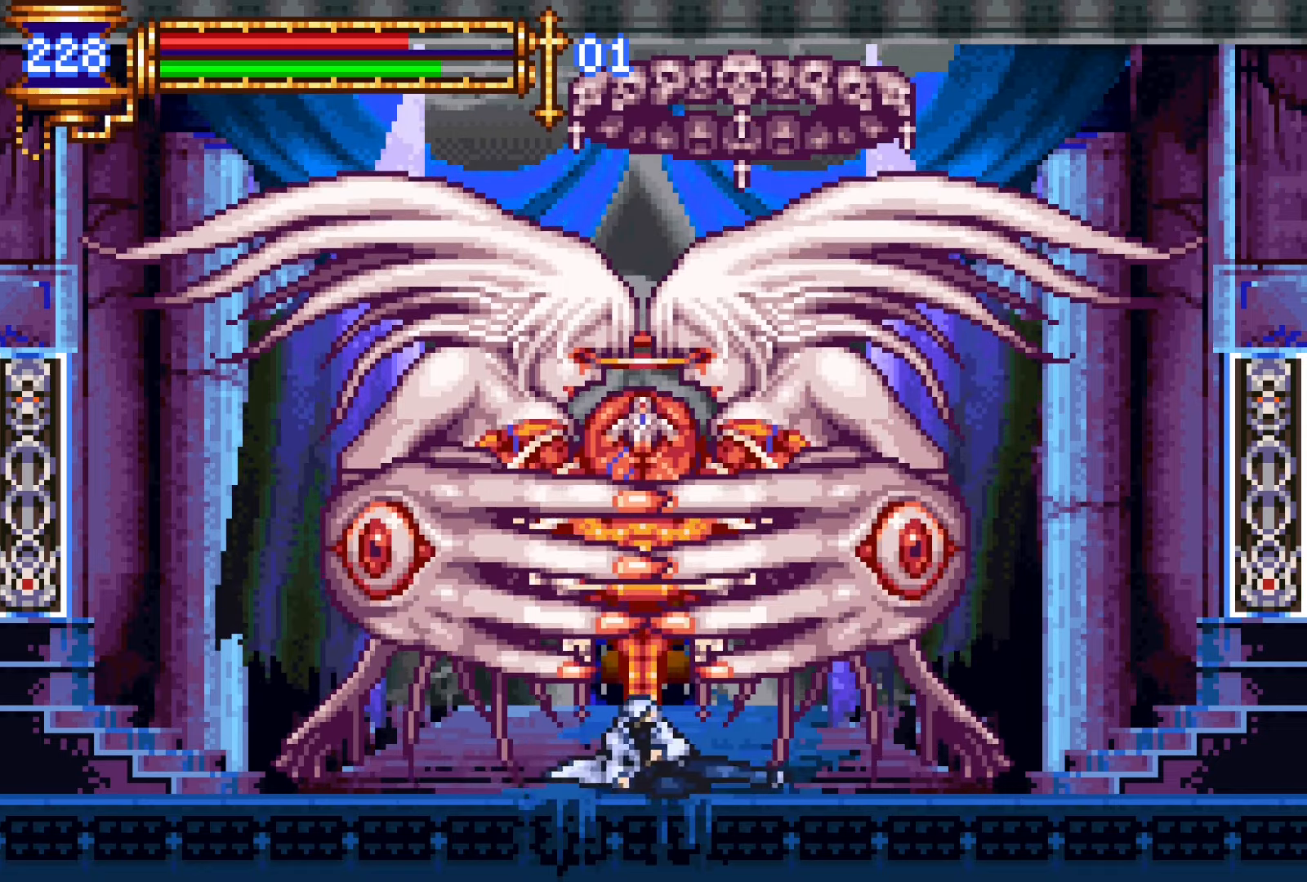
{"buttons": ["DPAD_DOWN"], "events": [[384, "DPAD_LEFT", "down"], [484, "DPAD_LEFT", "up"]]}
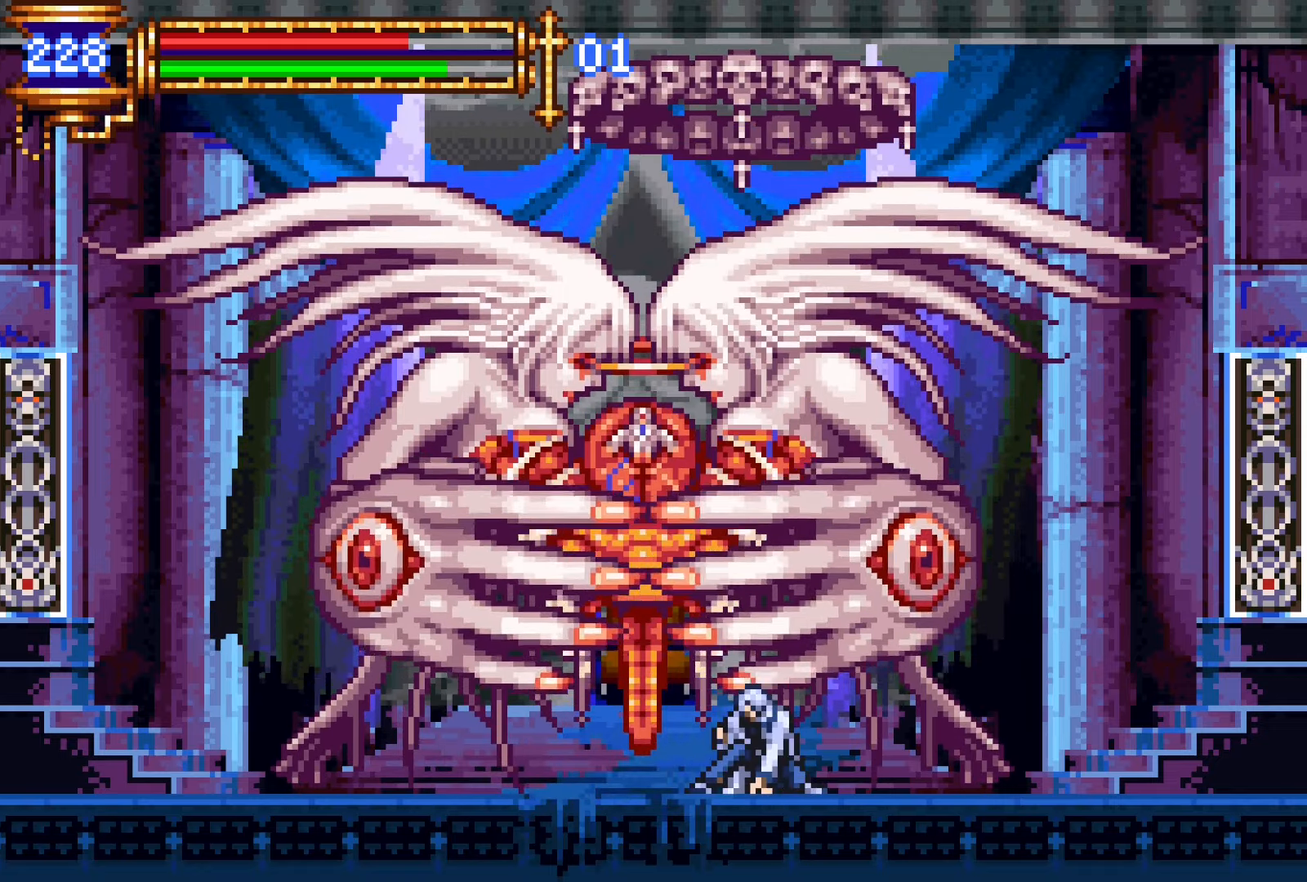
{"buttons": [], "events": [[234, "DPAD_DOWN", "up"], [300, "START", "down"], [417, "START", "up"]]}
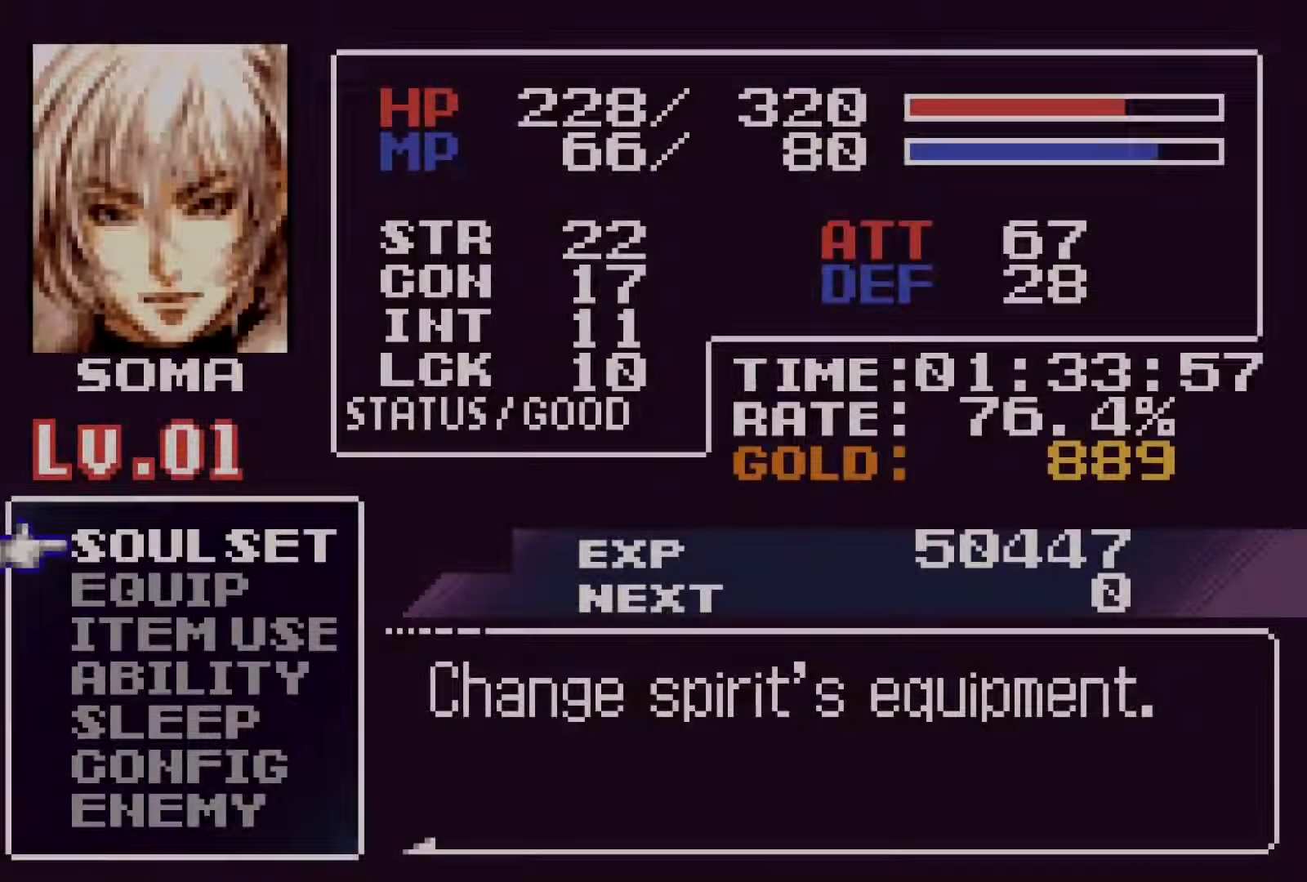
{"buttons": ["CROSS"], "events": [[50, "CROSS", "down"], [217, "CROSS", "up"], [384, "DPAD_UP", "down"], [467, "CROSS", "down"], [467, "DPAD_UP", "up"]]}
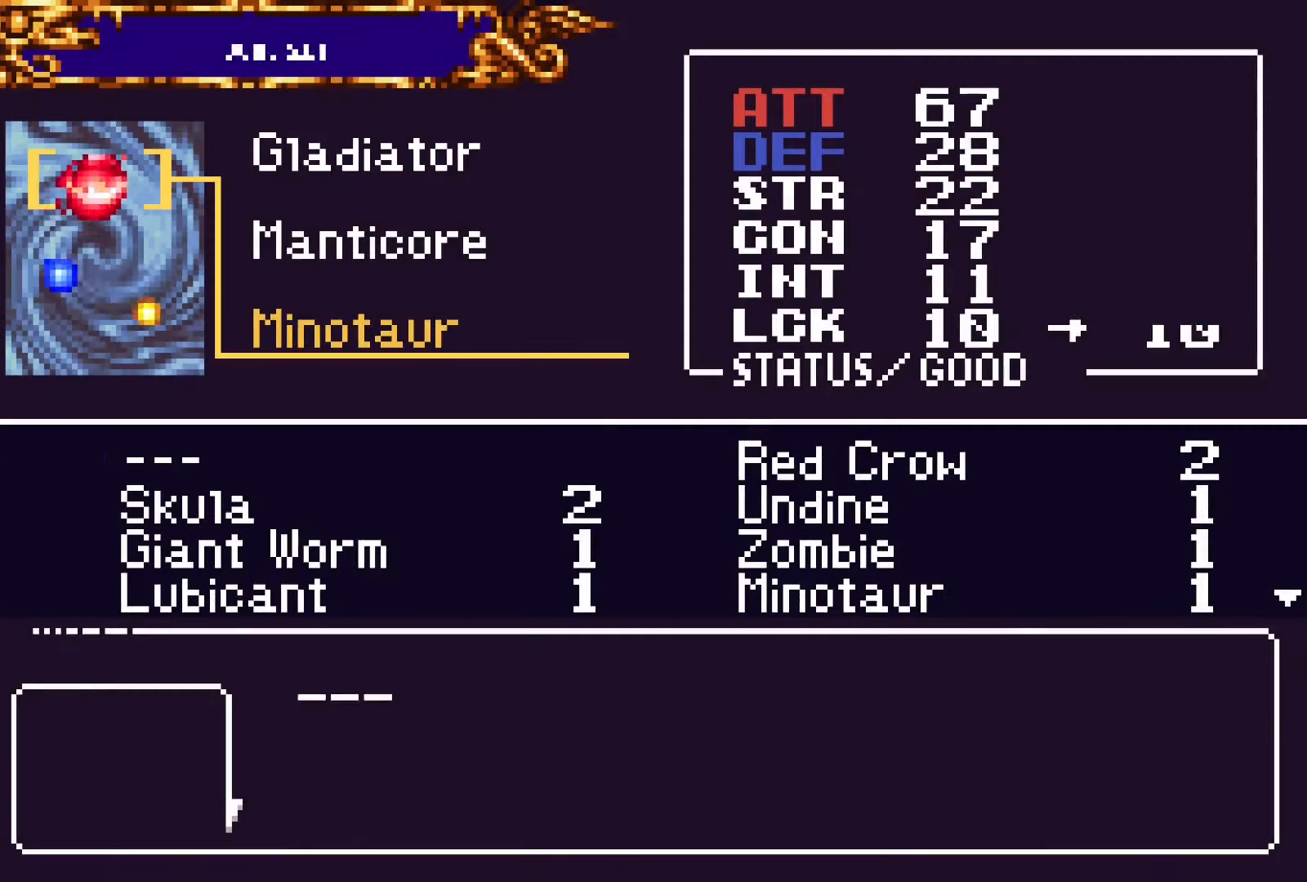
{"buttons": ["SQUARE"], "events": [[17, "CROSS", "up"], [50, "DPAD_RIGHT", "down"], [84, "CROSS", "down"], [117, "DPAD_RIGHT", "up"], [150, "SQUARE", "down"], [184, "CROSS", "up"], [250, "SQUARE", "up"], [467, "SQUARE", "down"]]}
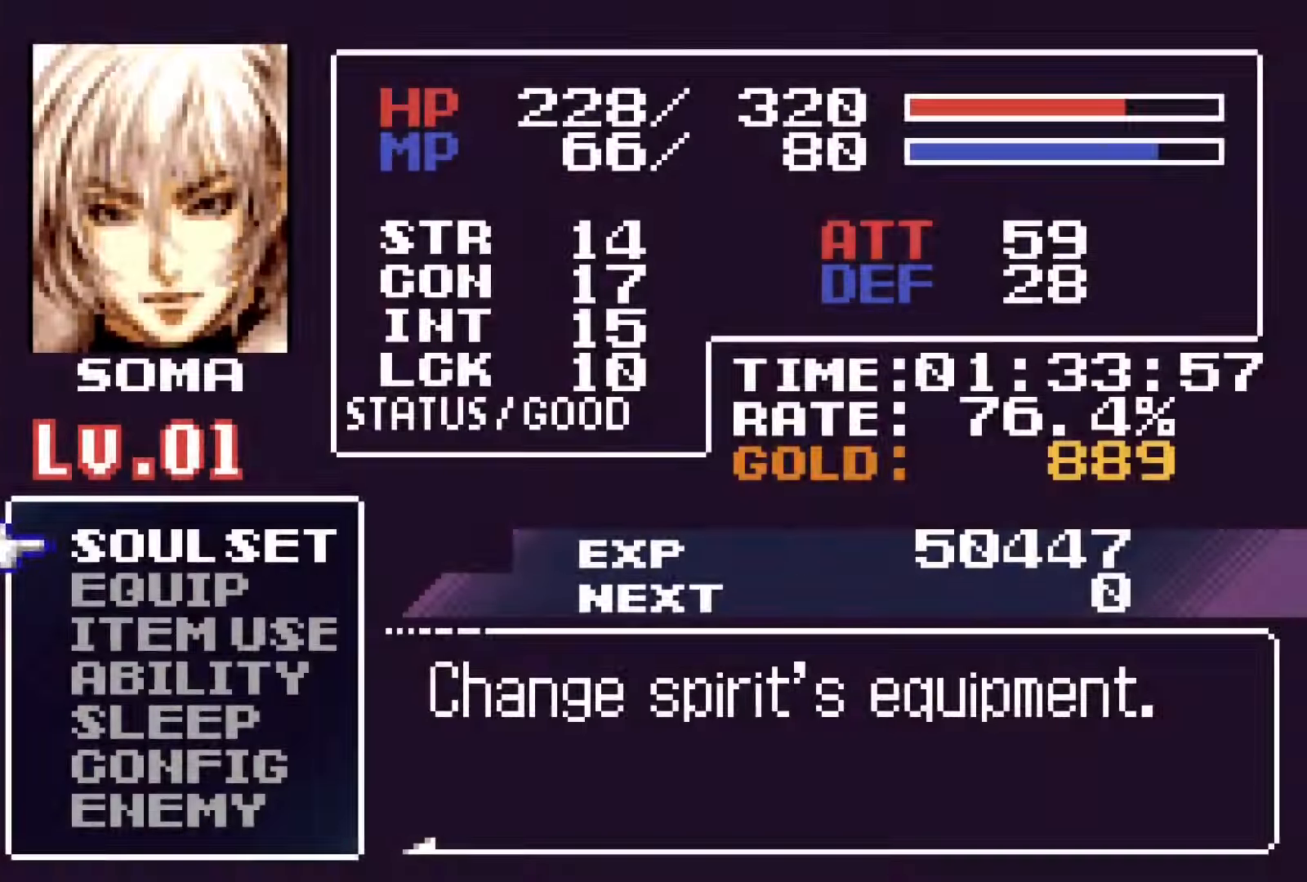
{"buttons": ["R1"], "events": [[84, "SQUARE", "up"], [217, "R1", "down"]]}
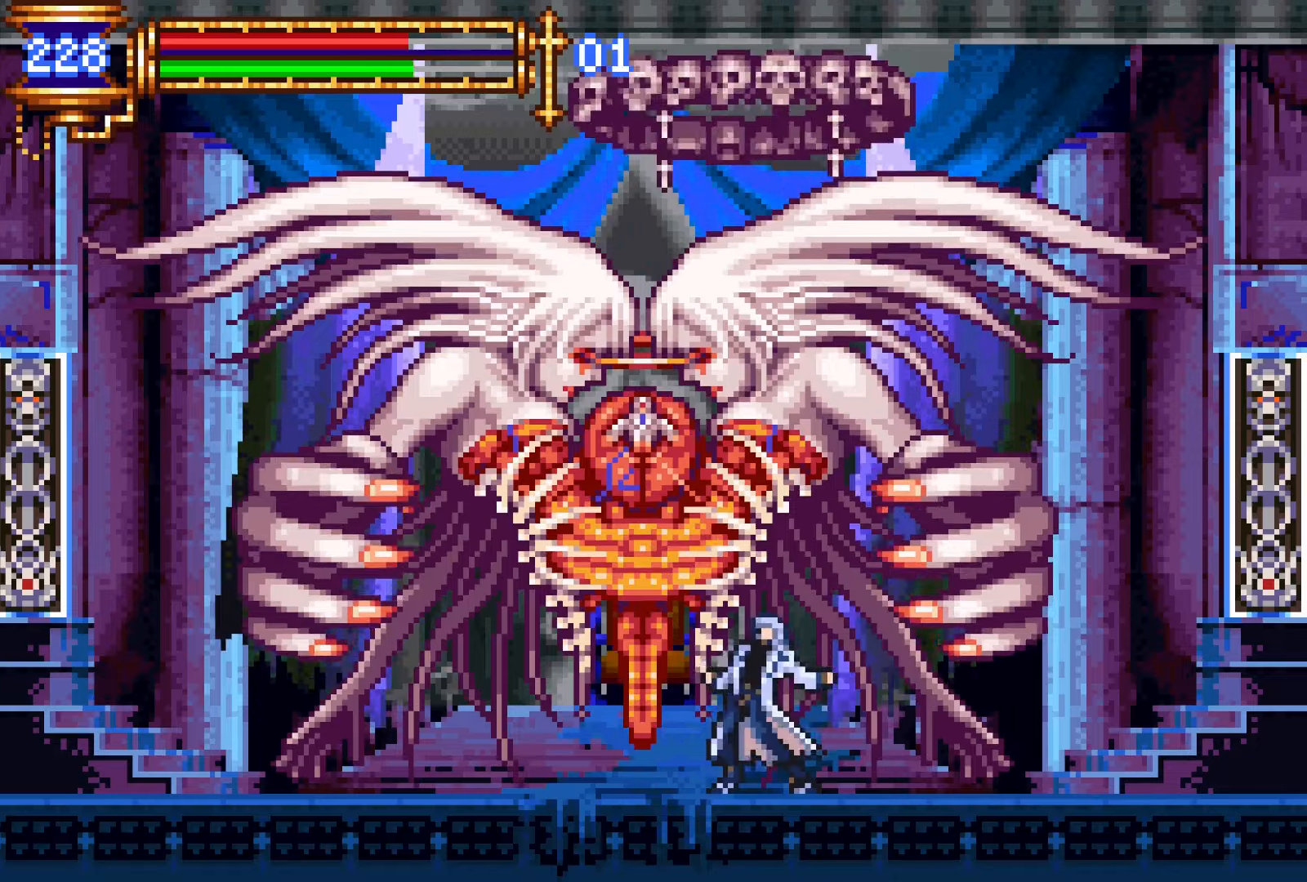
{"buttons": ["R1"], "events": []}
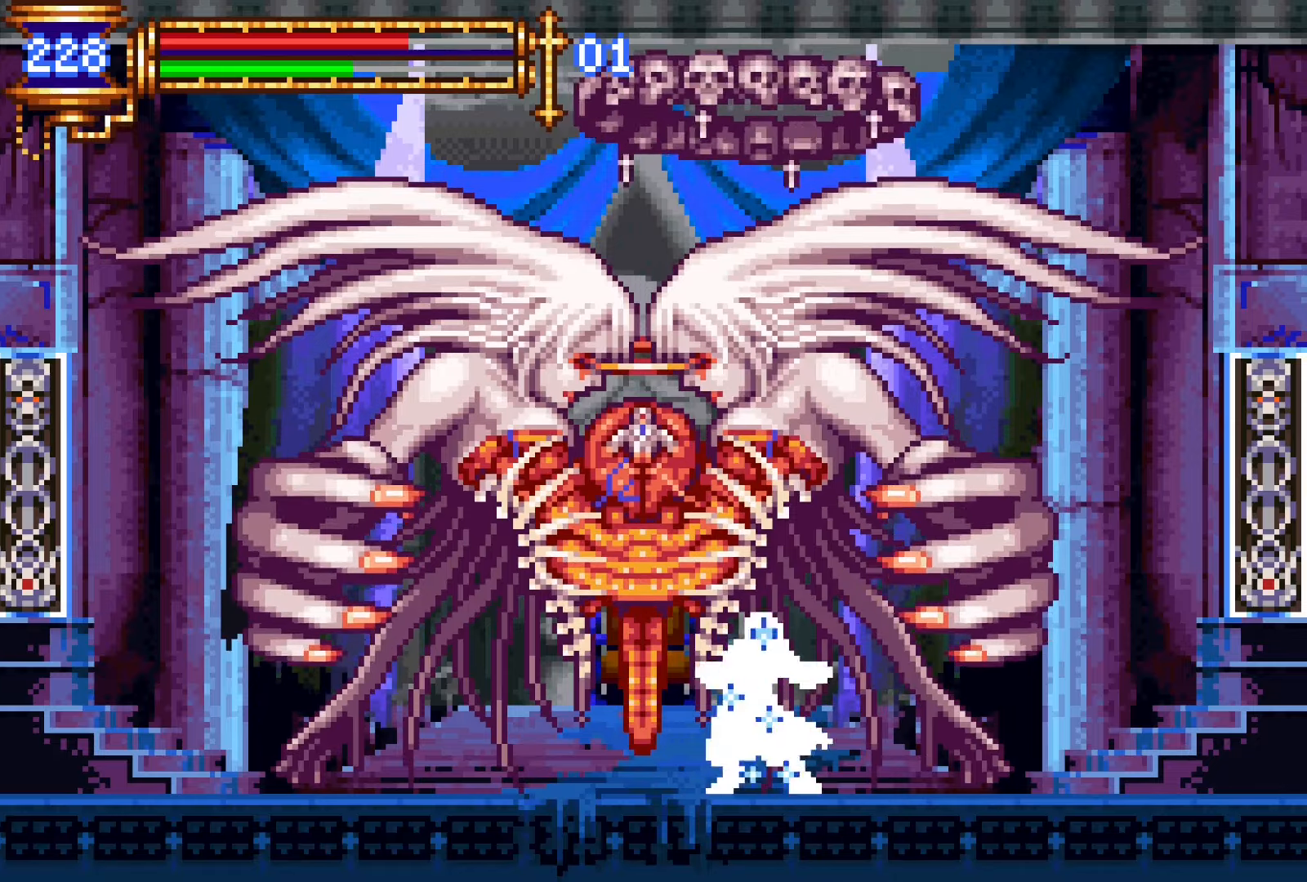
{"buttons": ["R1"], "events": []}
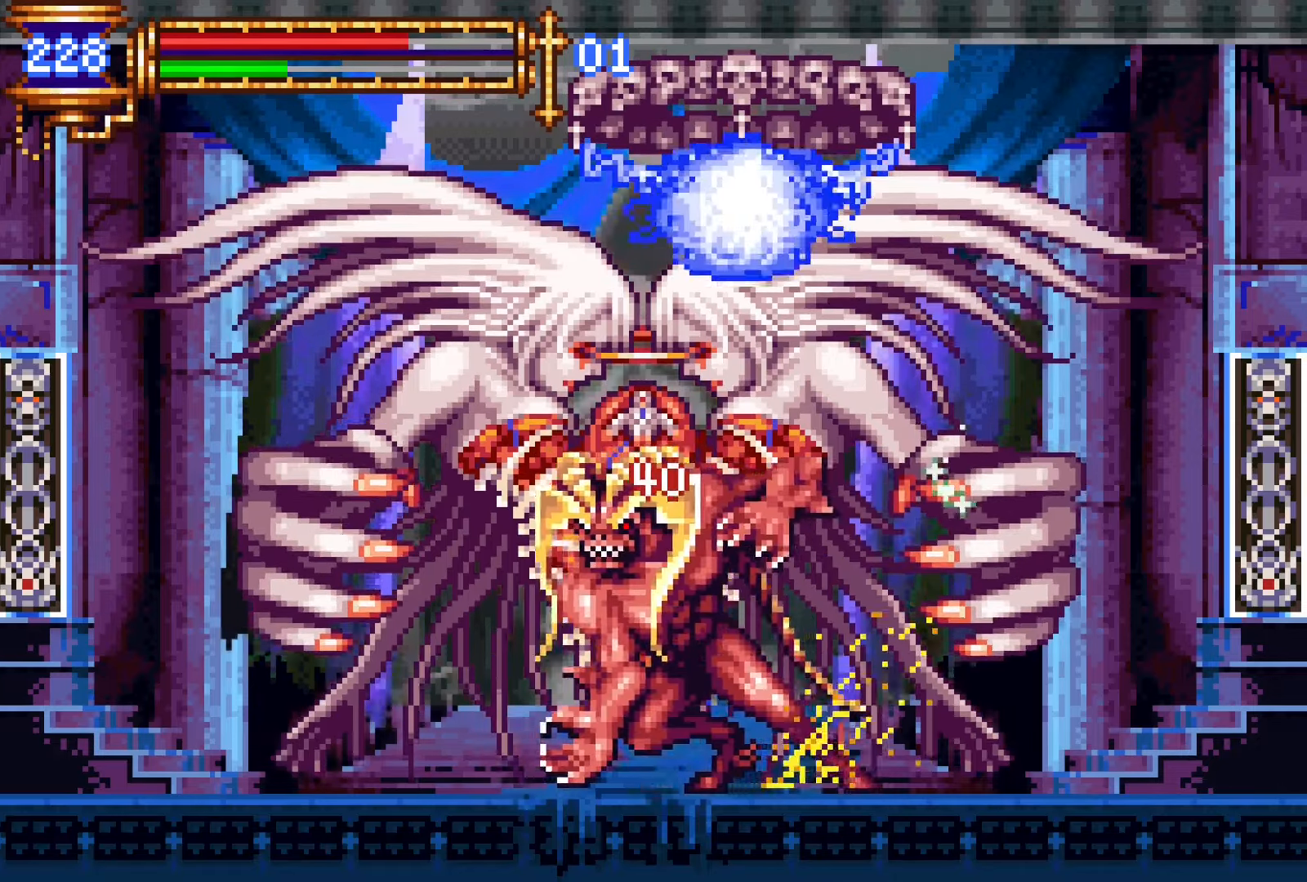
{"buttons": [], "events": [[334, "R1", "up"]]}
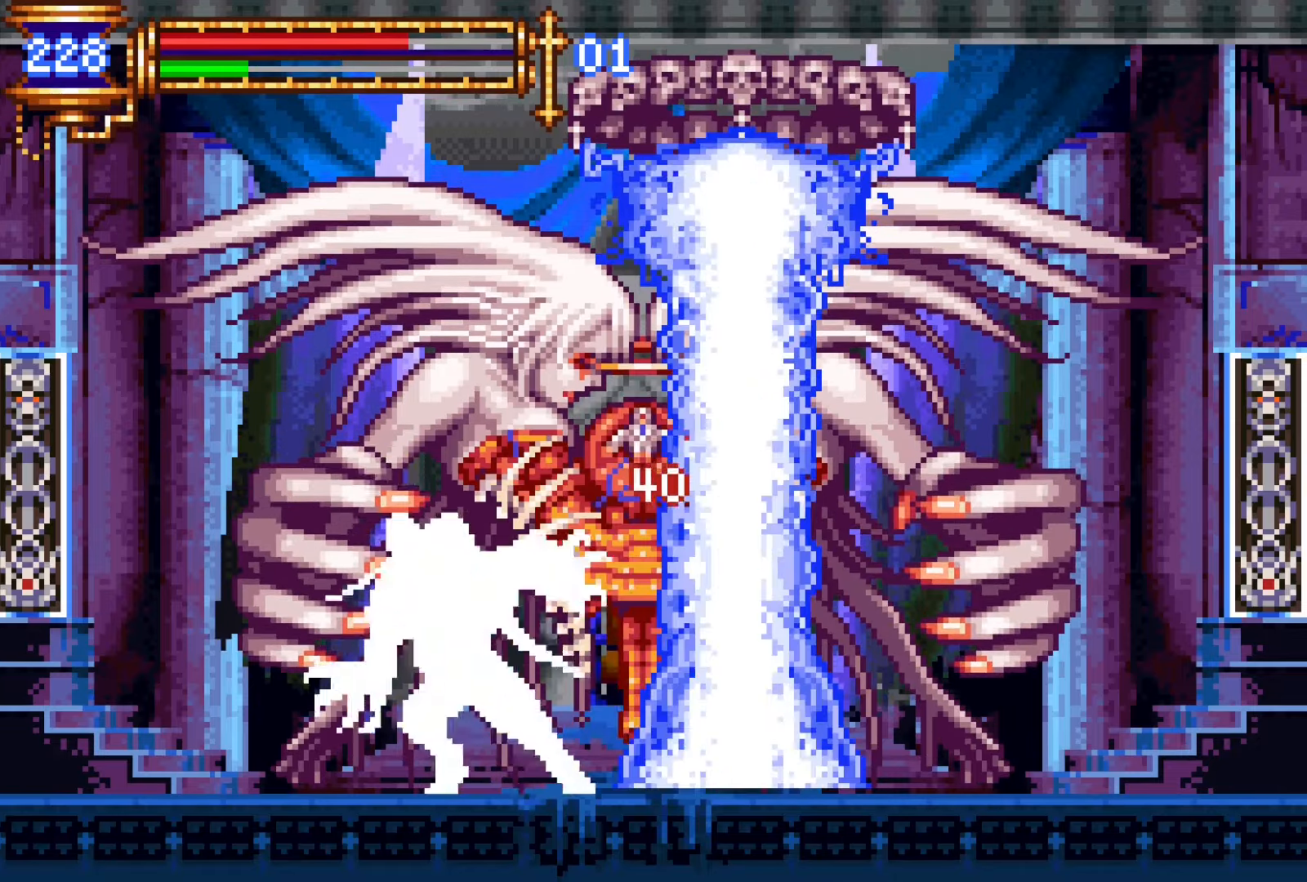
{"buttons": ["DPAD_DOWN"], "events": [[217, "DPAD_DOWN", "down"], [217, "DPAD_RIGHT", "down"], [267, "DPAD_RIGHT", "up"]]}
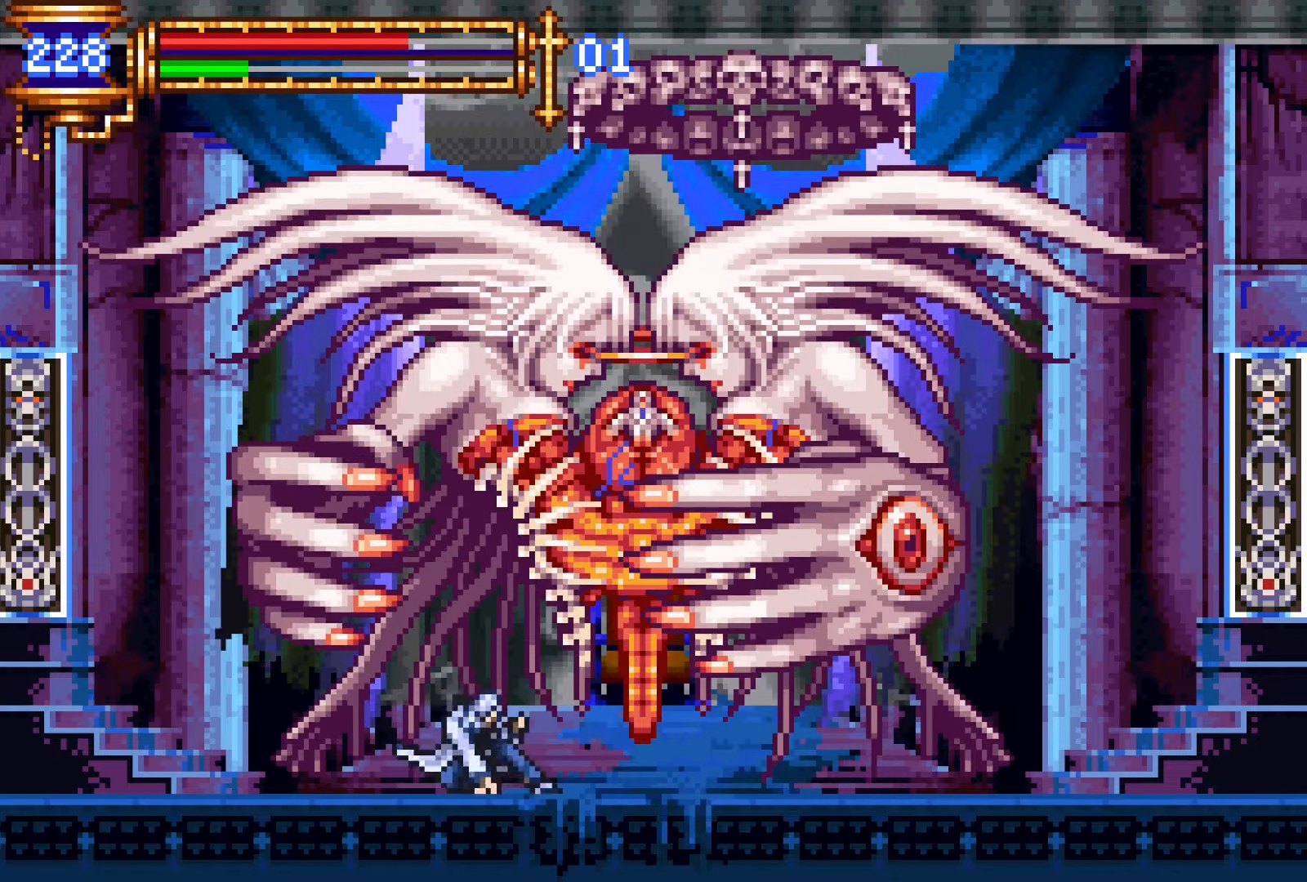
{"buttons": ["DPAD_DOWN"], "events": [[17, "CROSS", "down"], [67, "CROSS", "up"], [150, "CROSS", "down"], [284, "CROSS", "up"]]}
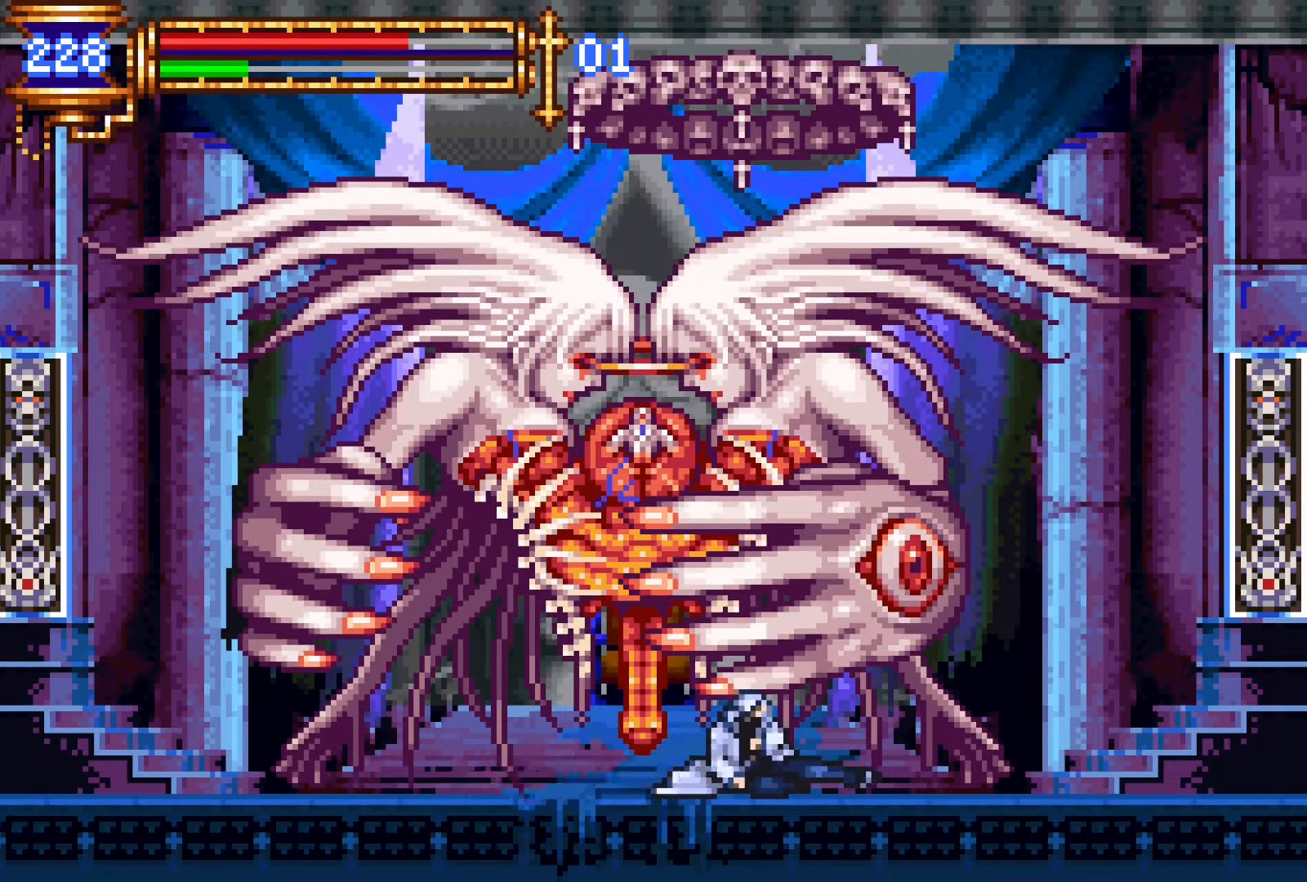
{"buttons": ["CROSS", "DPAD_DOWN"], "events": [[217, "DPAD_LEFT", "down"], [300, "CROSS", "down"], [367, "CROSS", "up"], [400, "DPAD_LEFT", "up"], [434, "CROSS", "down"]]}
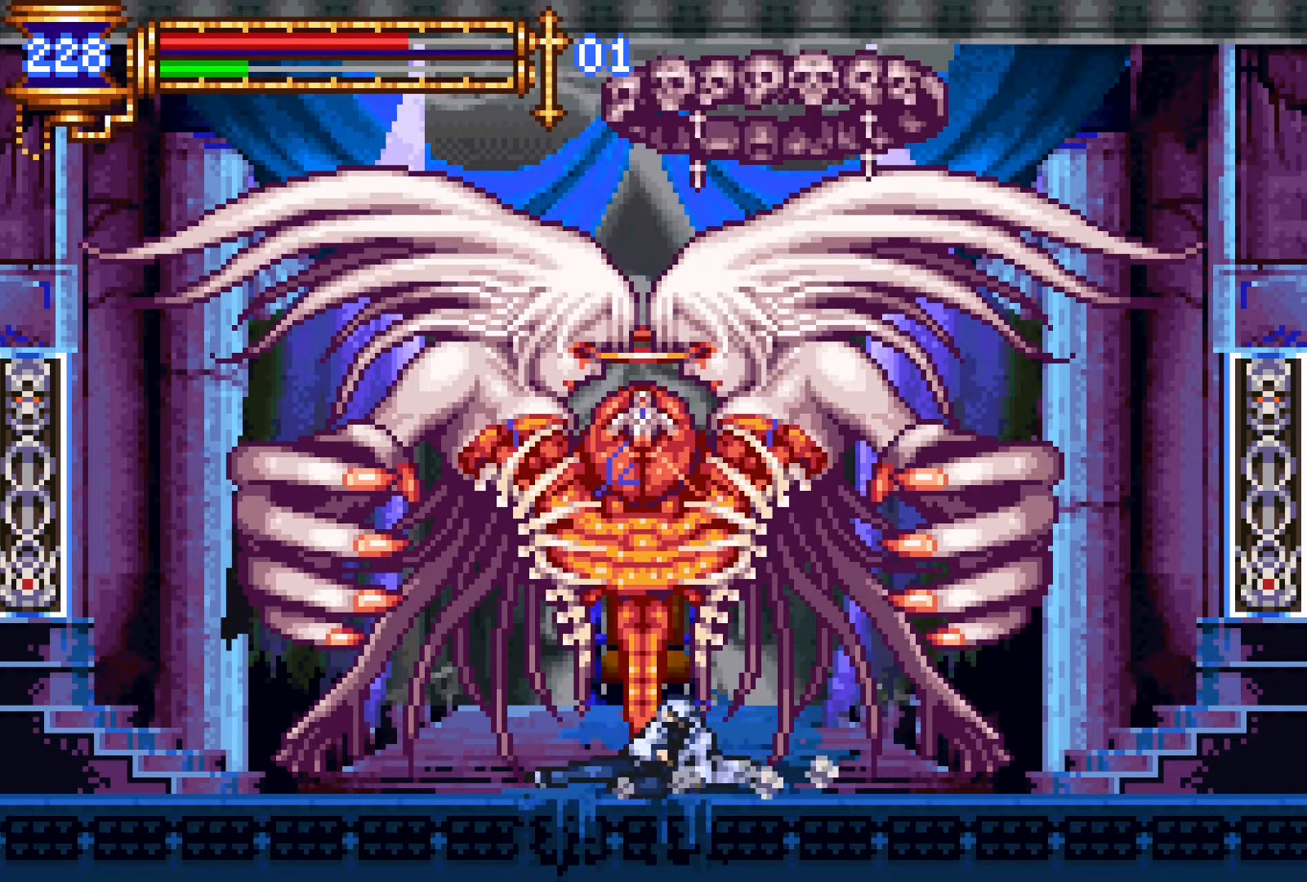
{"buttons": ["DPAD_DOWN", "DPAD_RIGHT"], "events": [[67, "CROSS", "up"], [417, "DPAD_RIGHT", "down"]]}